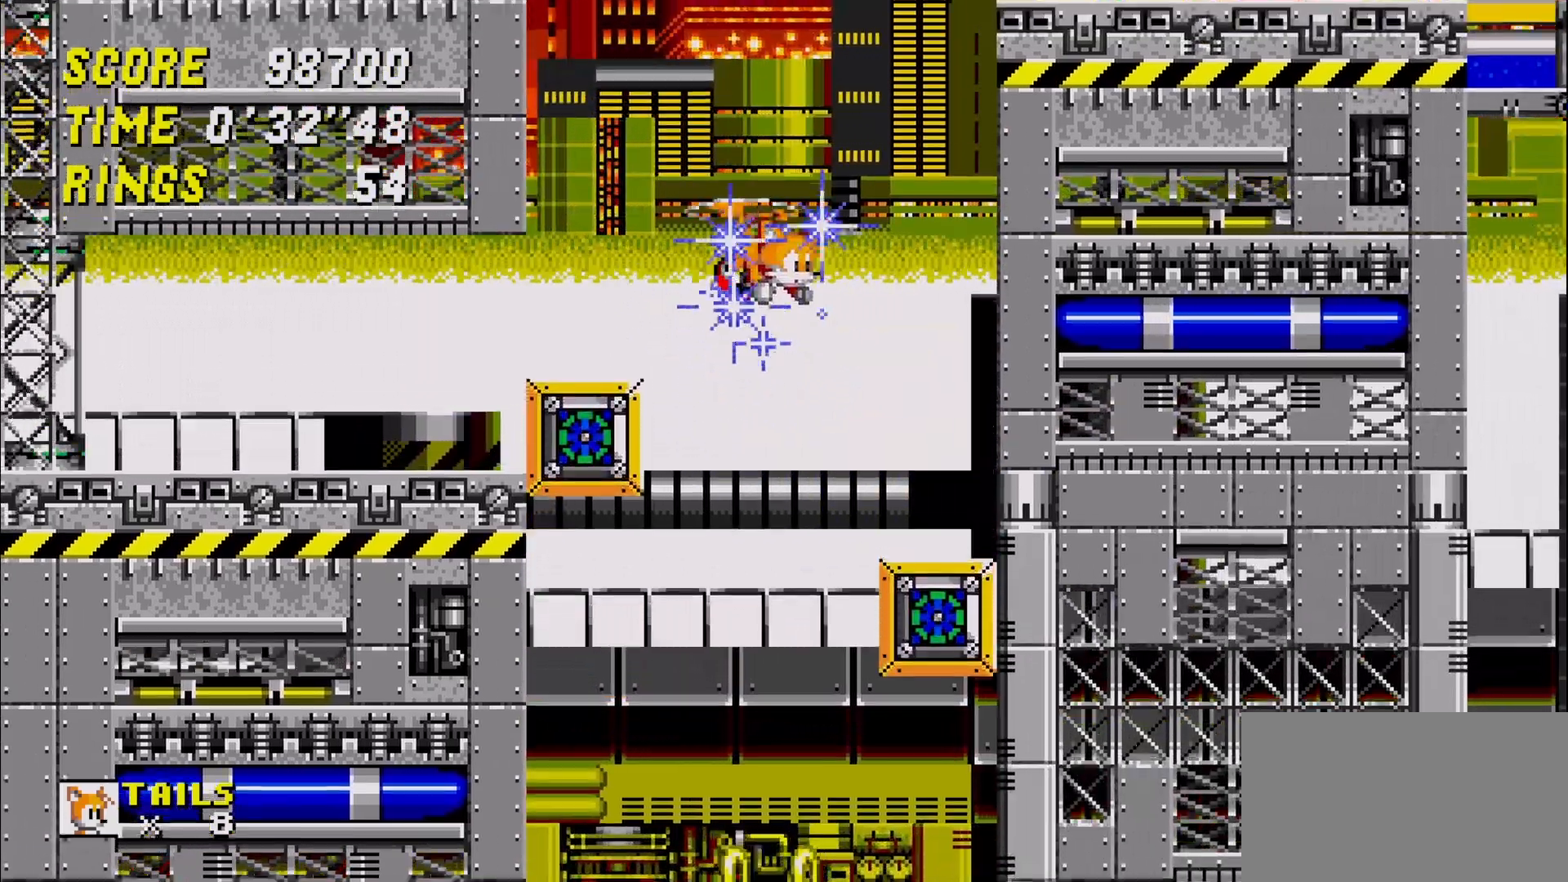
Gameplay with a controller (Xbox layout); each line is a JSON object with the inputs held at the frame after it (dt_ms = milliseconds from this image to that frame). "events" lists button and stick changes between this image and that frame as [ms after this image, input, new state], when the widget could be followed in between. Not read: DPAD_DOWN DPAD_LEFT DPAD_RIGHT DPAD_UP L3 R3 SELECT START right_stick.
{"dt_ms": 500, "buttons": [], "left_stick": "center", "events": []}
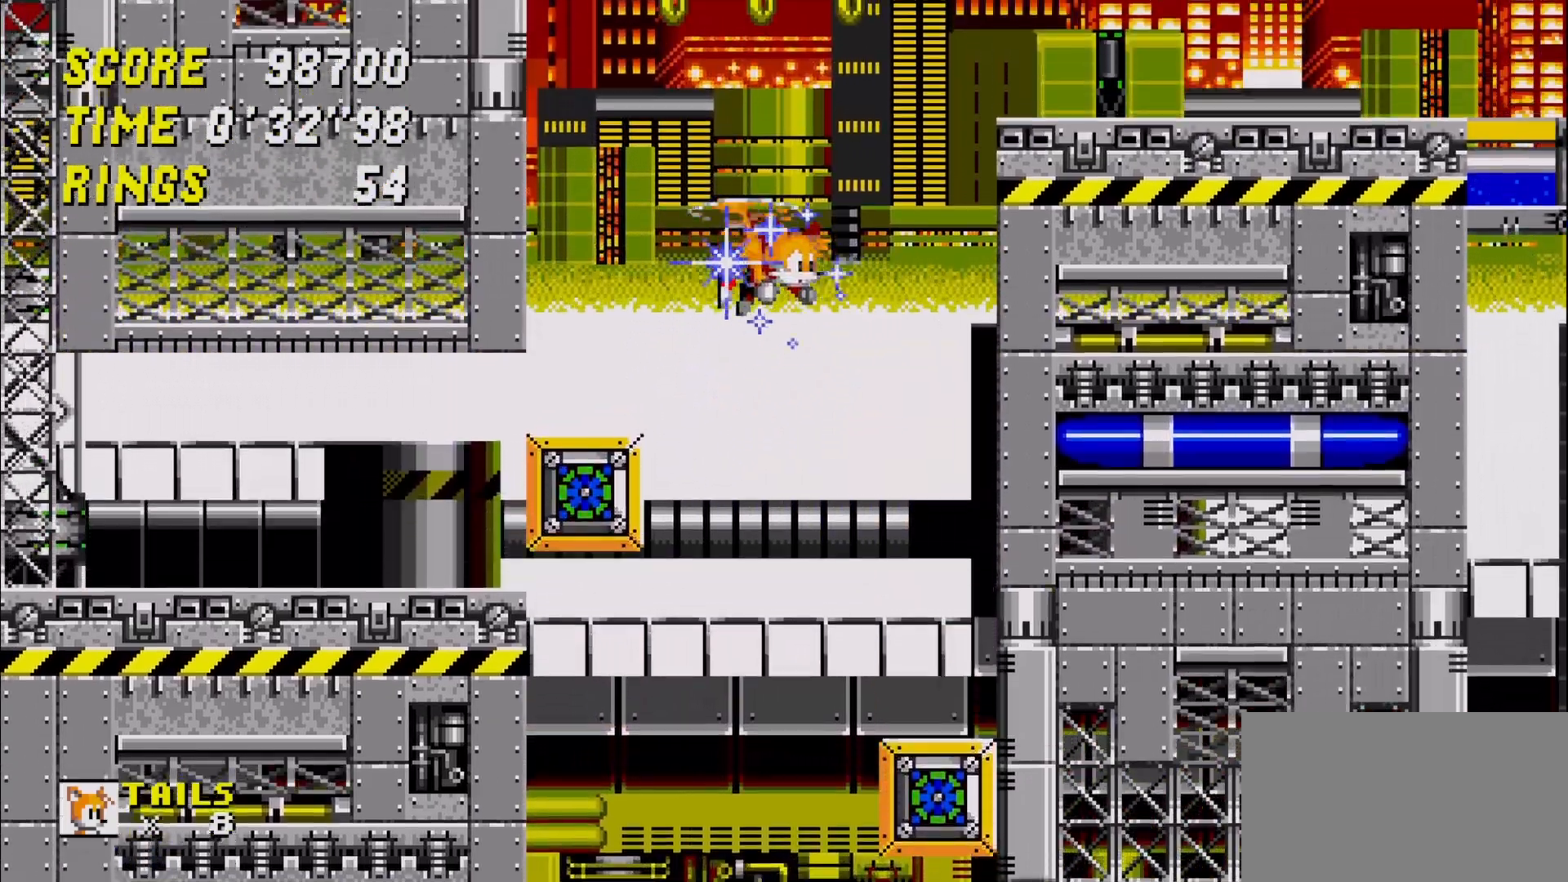
{"dt_ms": 500, "buttons": [], "left_stick": "up"}
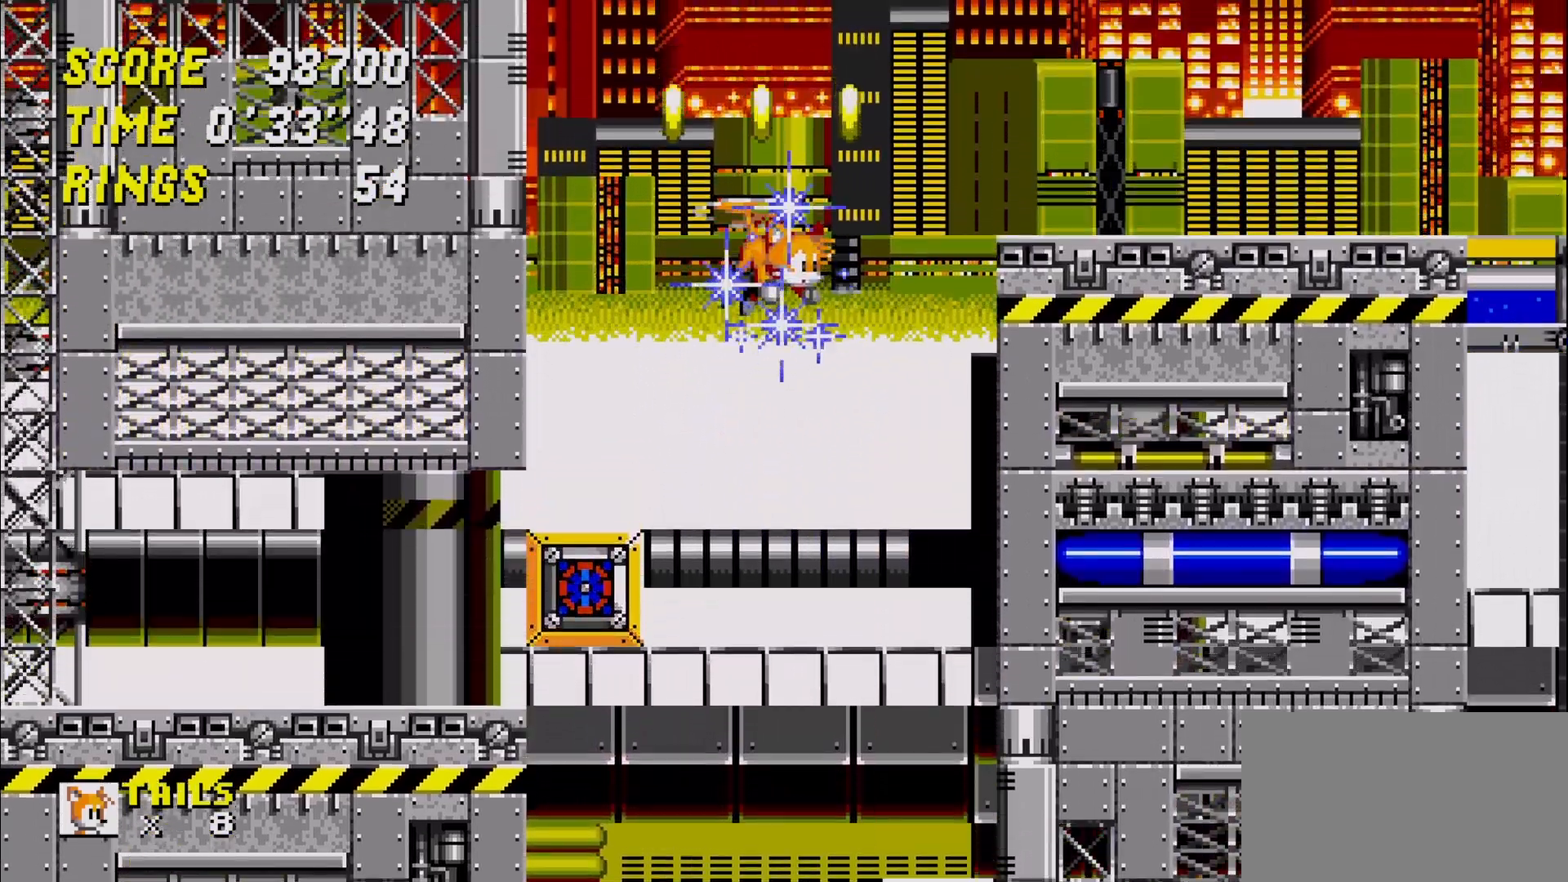
{"dt_ms": 500, "buttons": [], "left_stick": "center"}
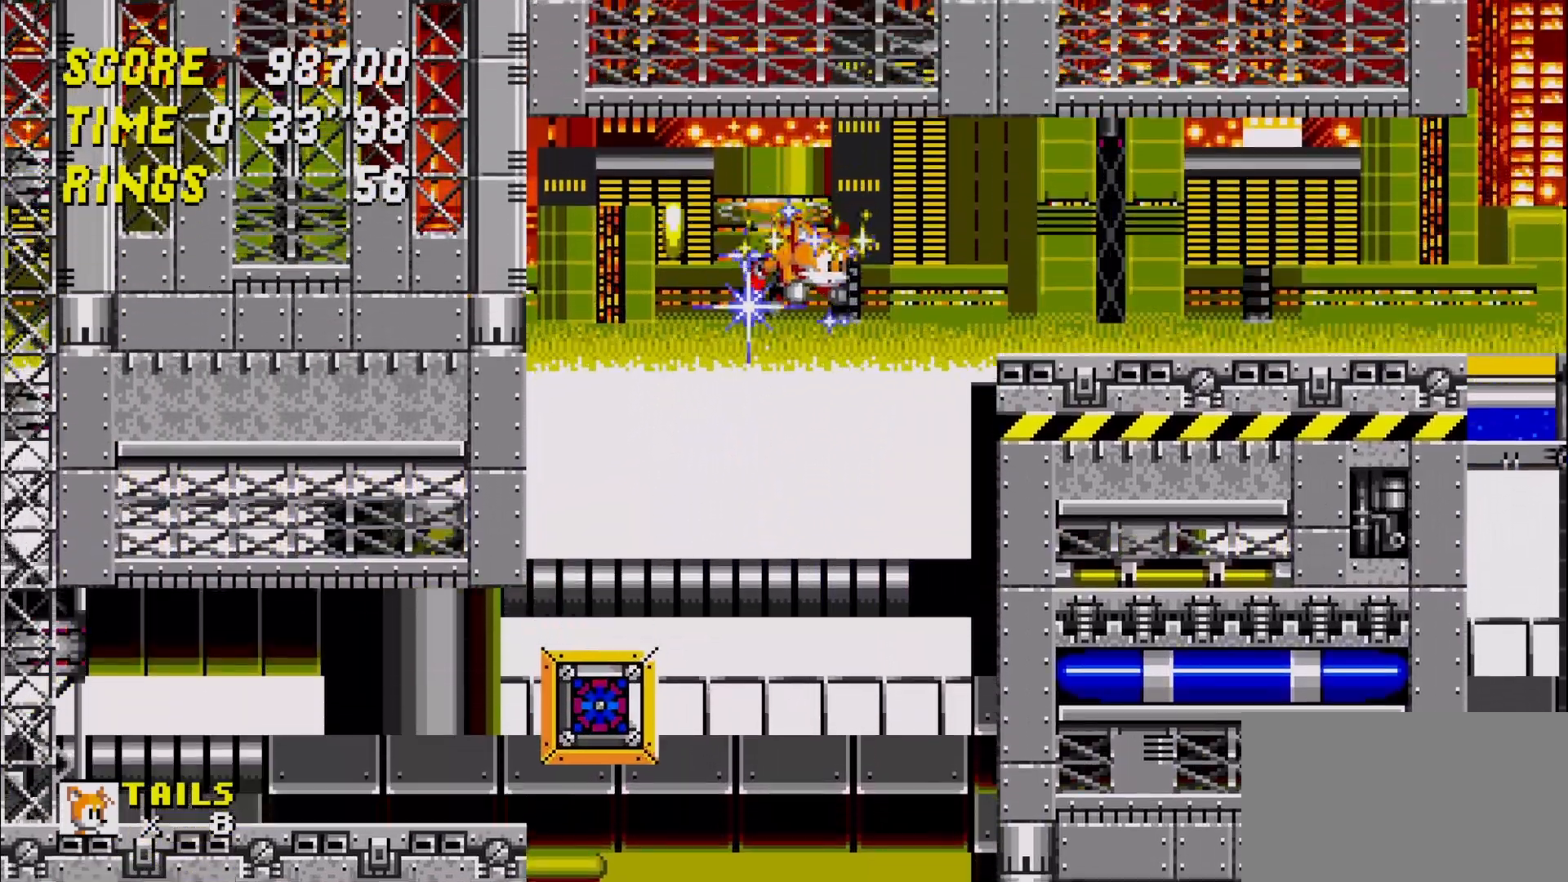
{"dt_ms": 1000, "buttons": [], "left_stick": "right"}
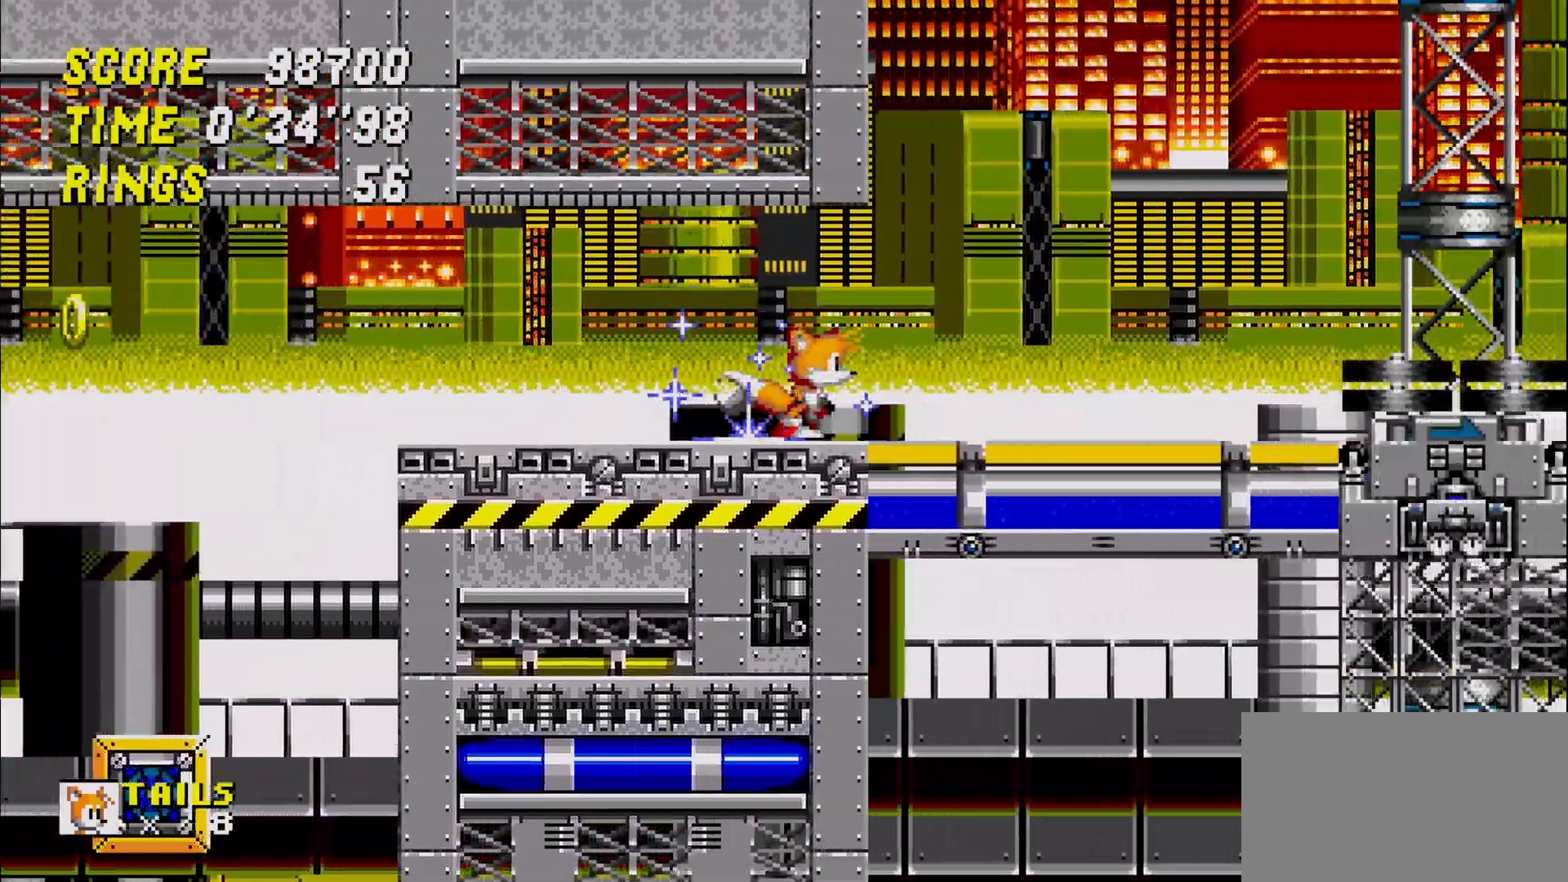
{"dt_ms": 500, "buttons": [], "left_stick": "right", "events": [[250, "R2", "down"], [267, "R2", "up"]]}
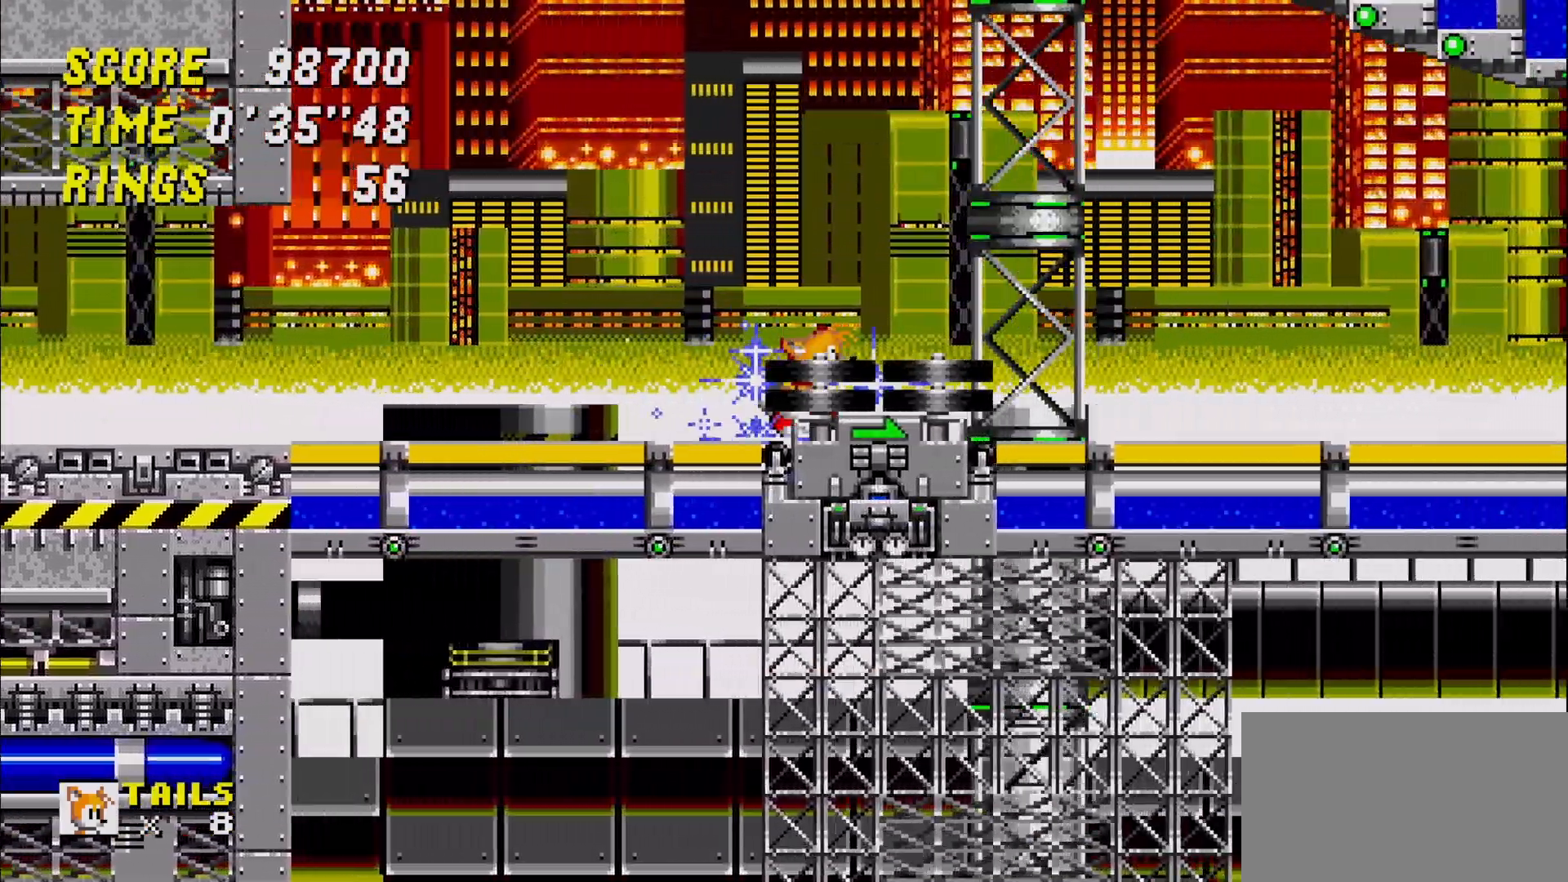
{"dt_ms": 500, "buttons": [], "left_stick": "right", "events": []}
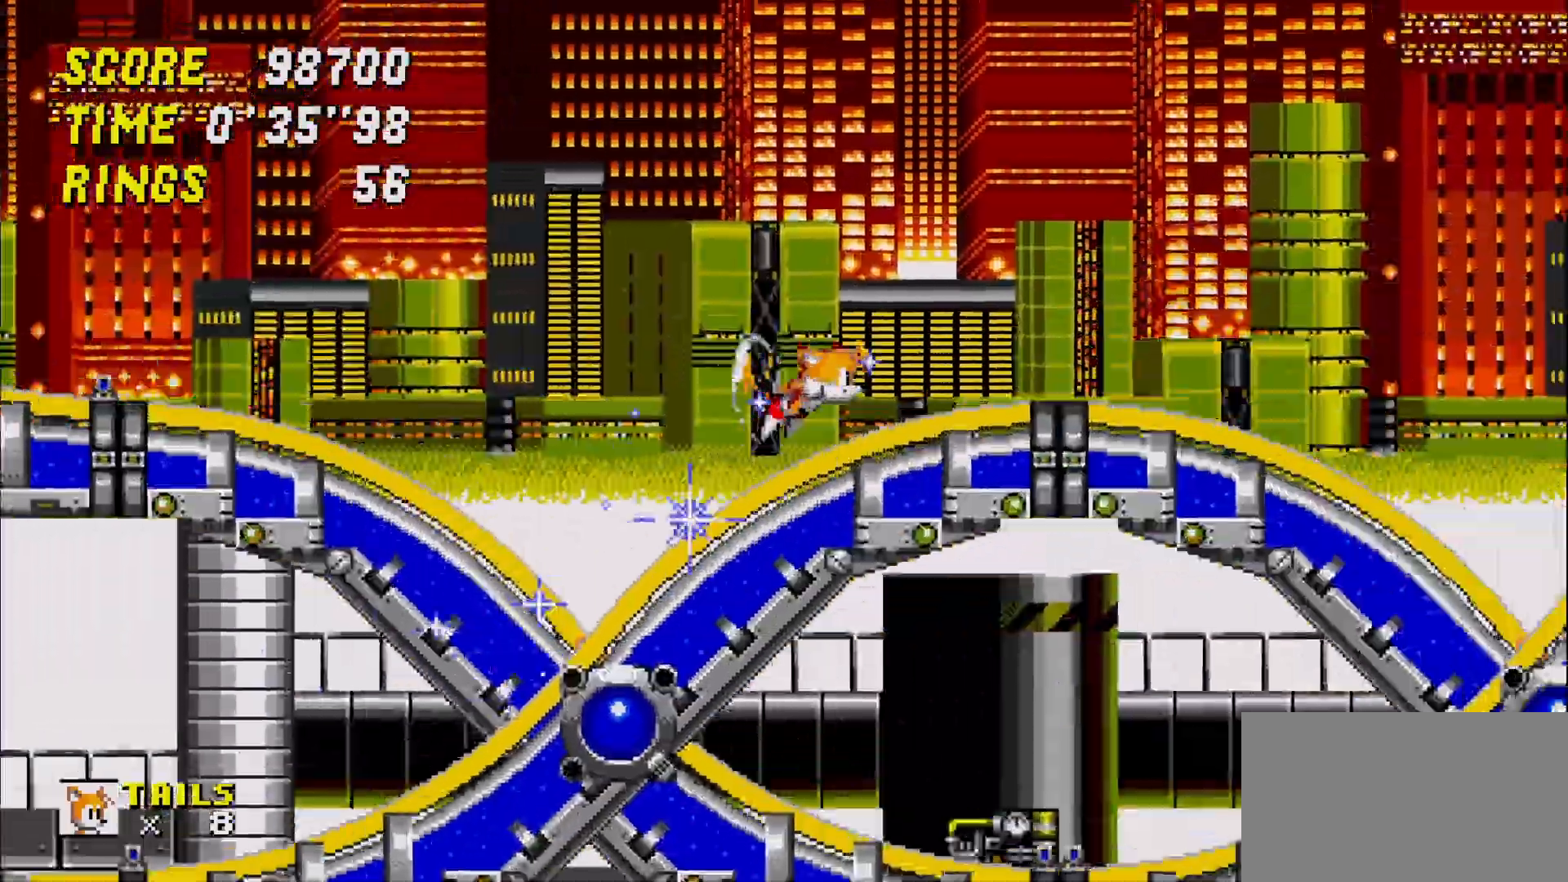
{"dt_ms": 500, "buttons": [], "left_stick": "right", "events": [[150, "left_stick", "center"], [350, "left_stick", "right"]]}
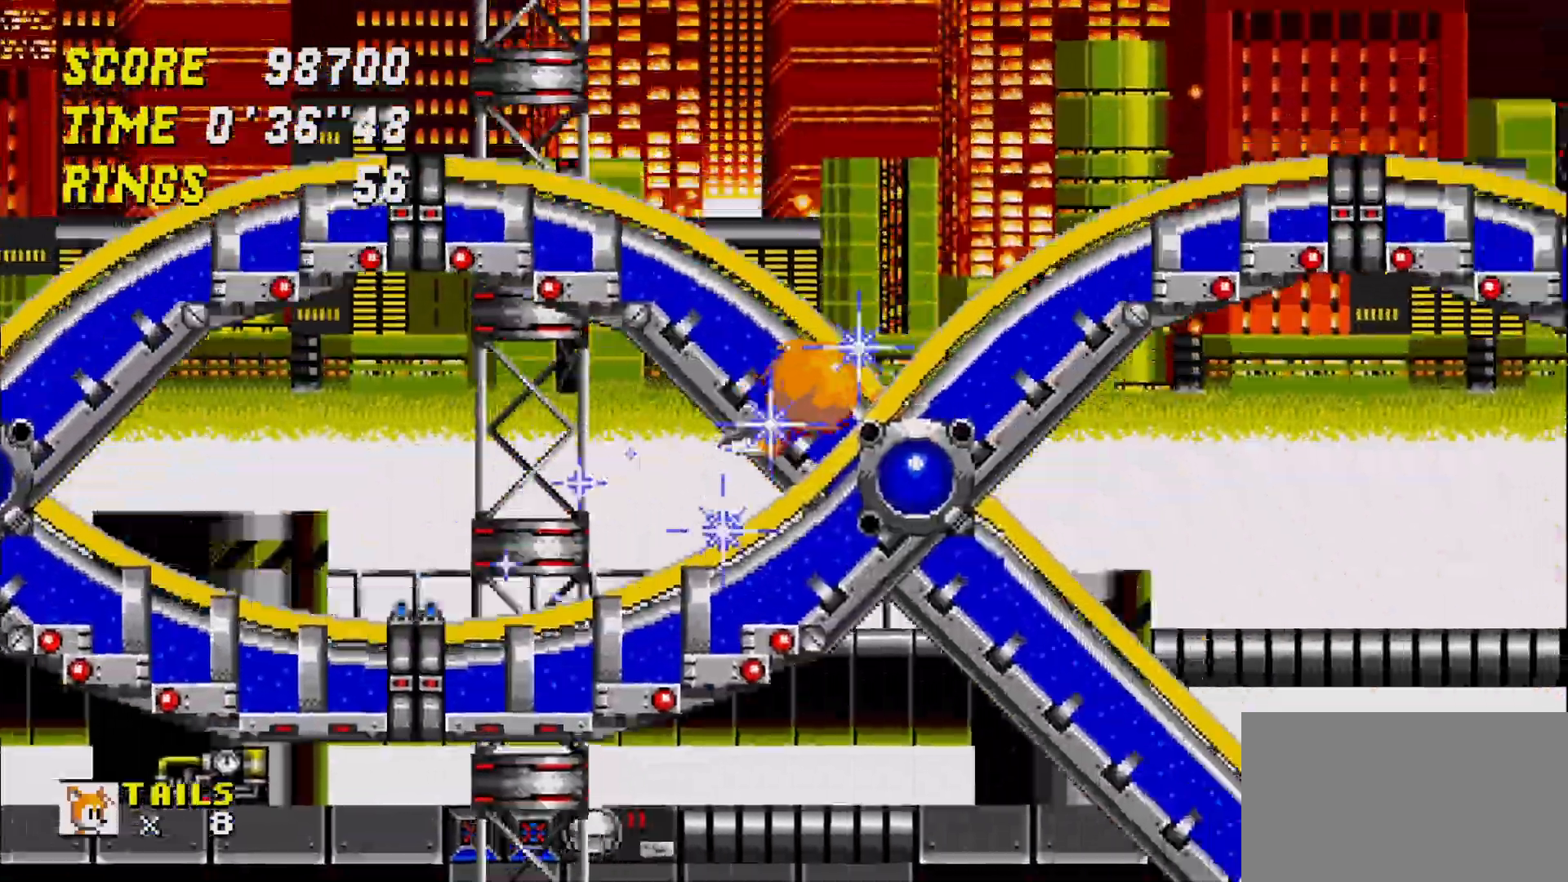
{"dt_ms": 500, "buttons": [], "left_stick": "right", "events": []}
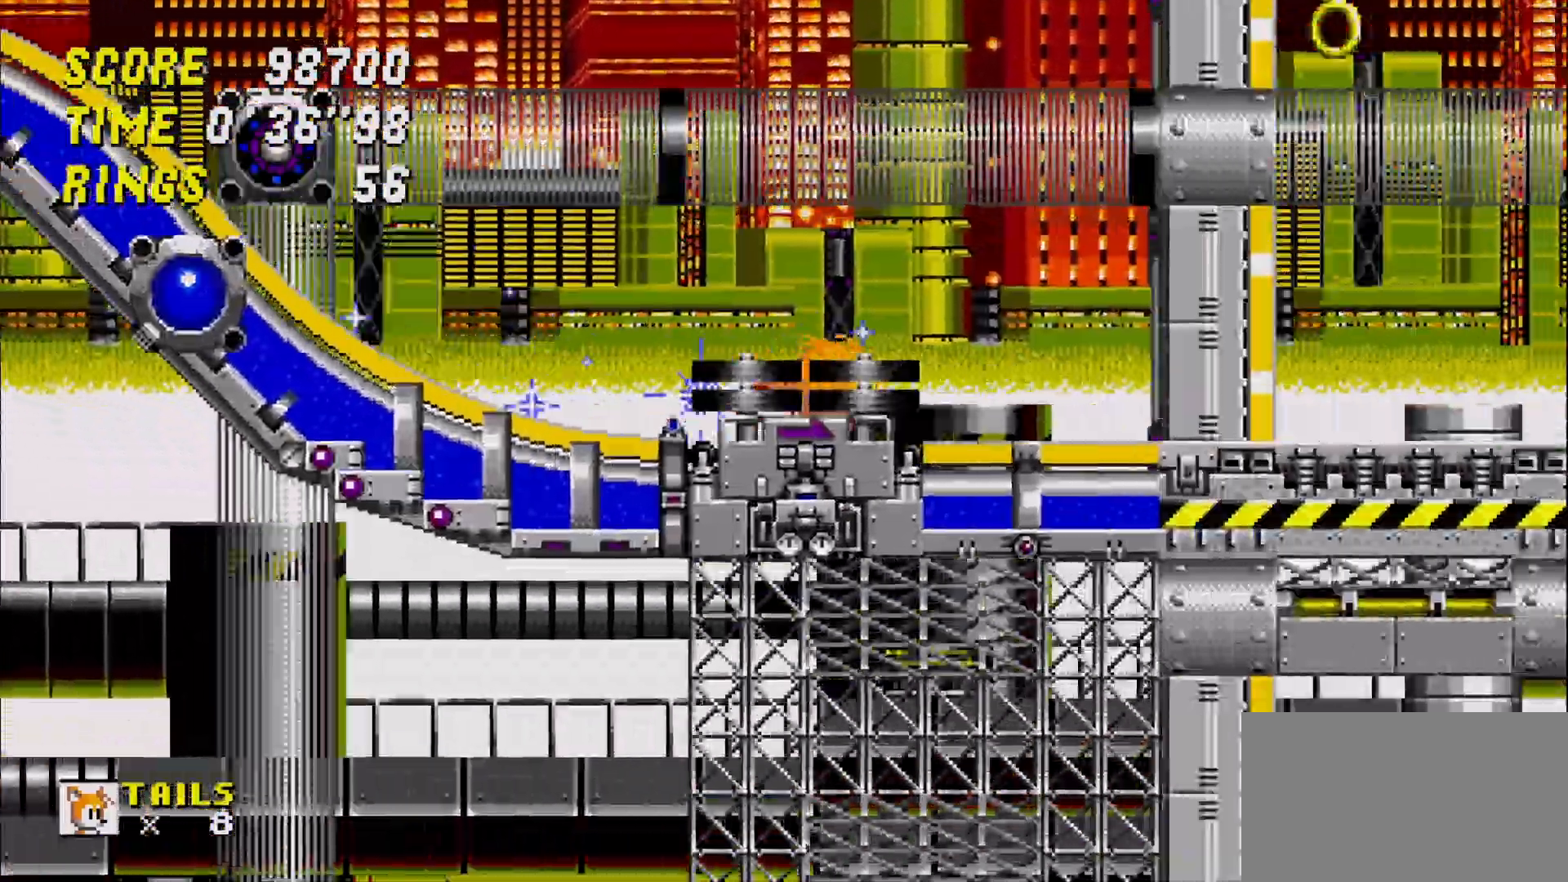
{"dt_ms": 500, "buttons": [], "left_stick": "right", "events": []}
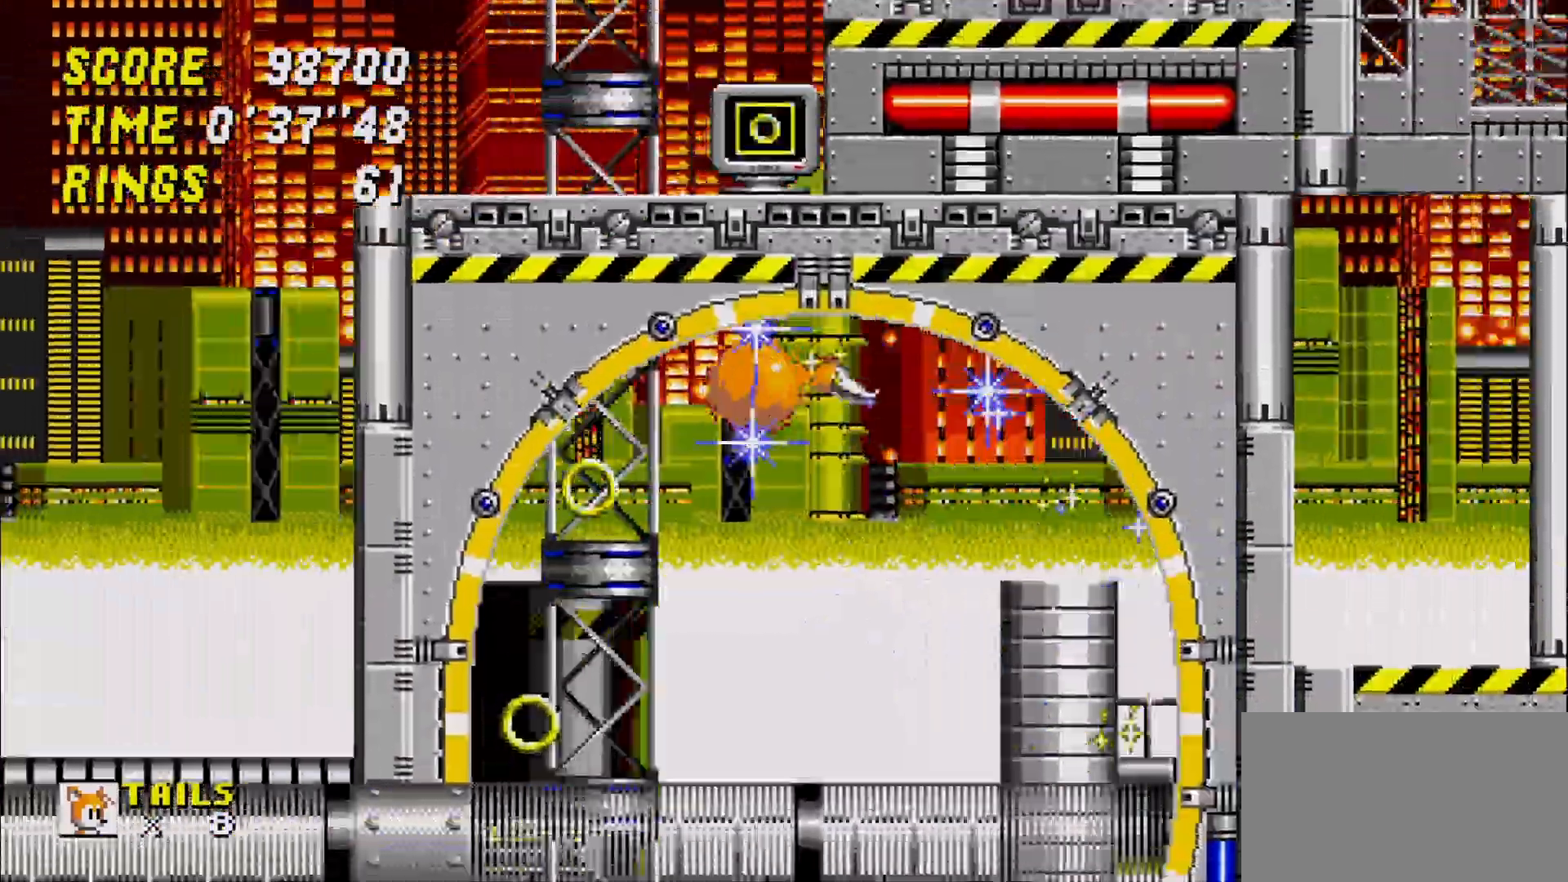
{"dt_ms": 500, "buttons": [], "left_stick": "right", "events": [[167, "left_stick", "center"], [267, "left_stick", "right"]]}
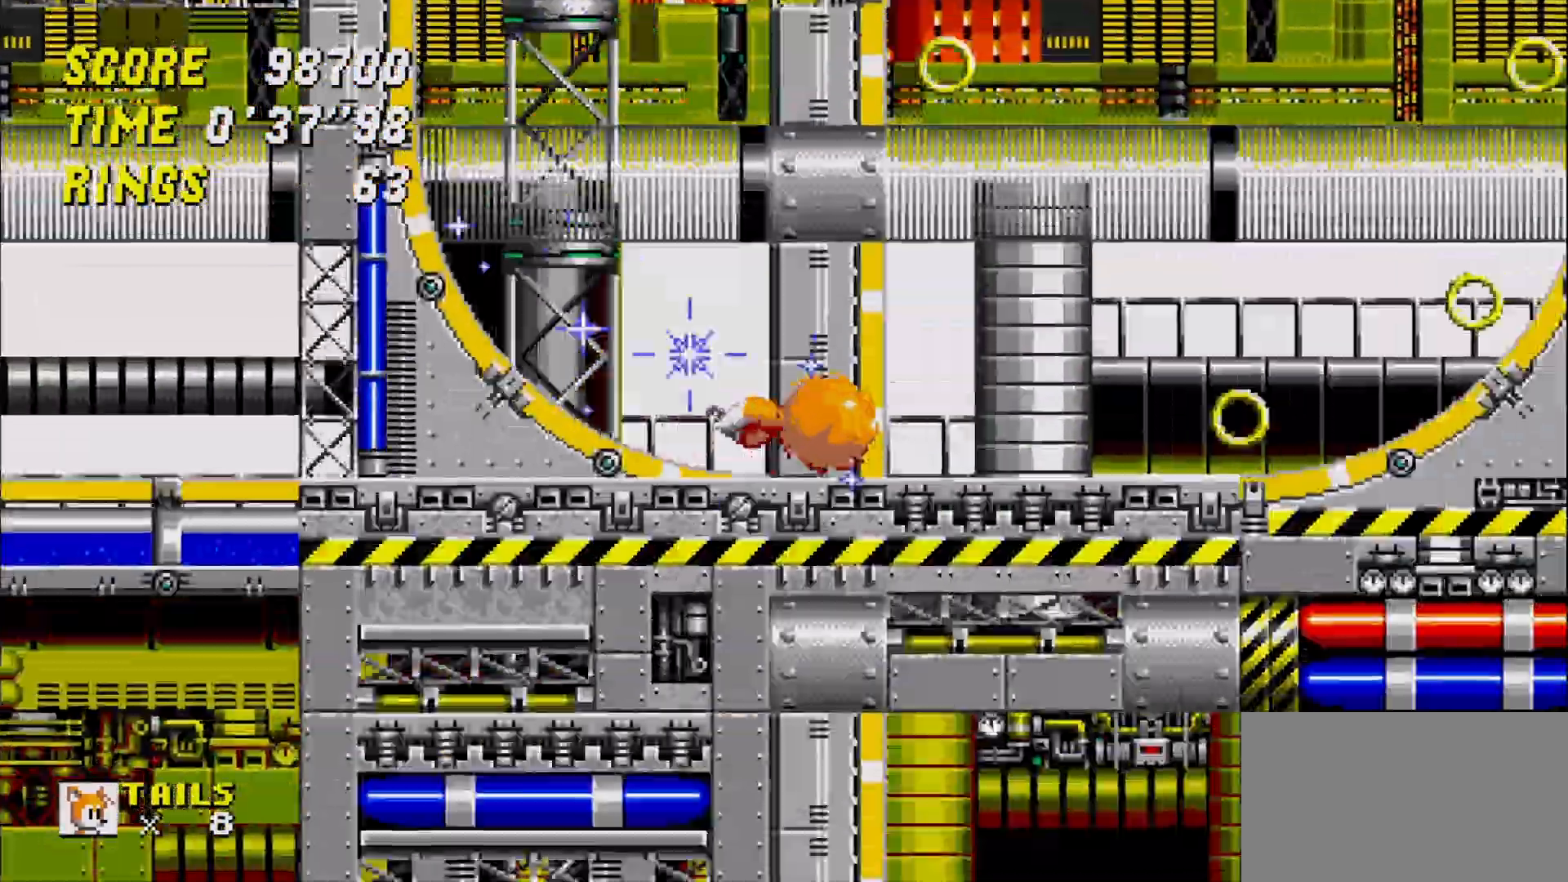
{"dt_ms": 500, "buttons": [], "left_stick": "right", "events": []}
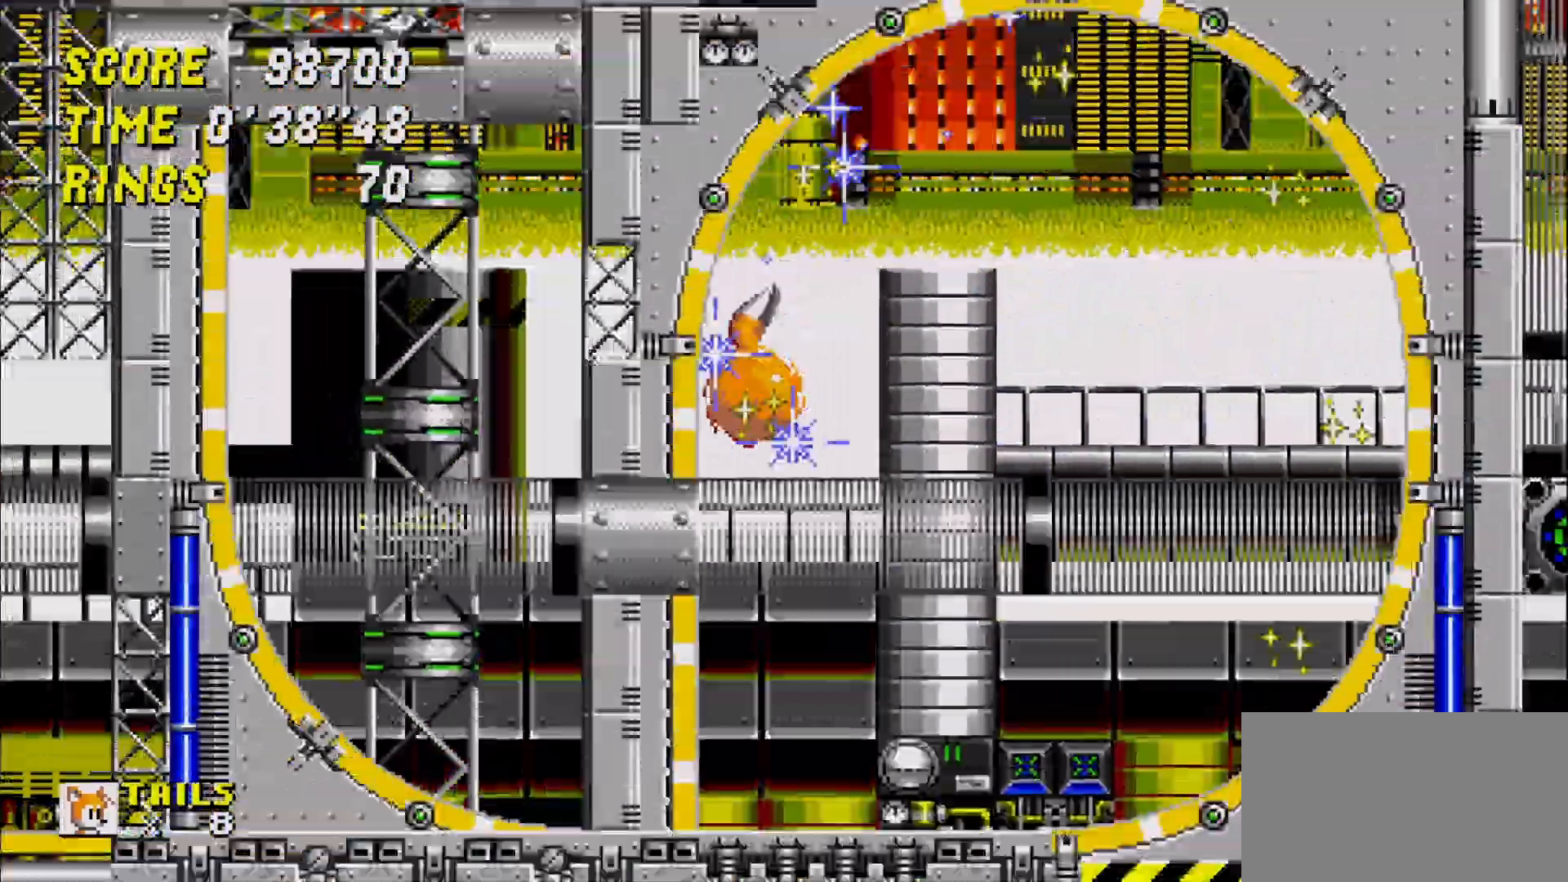
{"dt_ms": 500, "buttons": [], "left_stick": "right", "events": [[83, "left_stick", "center"], [367, "left_stick", "right"]]}
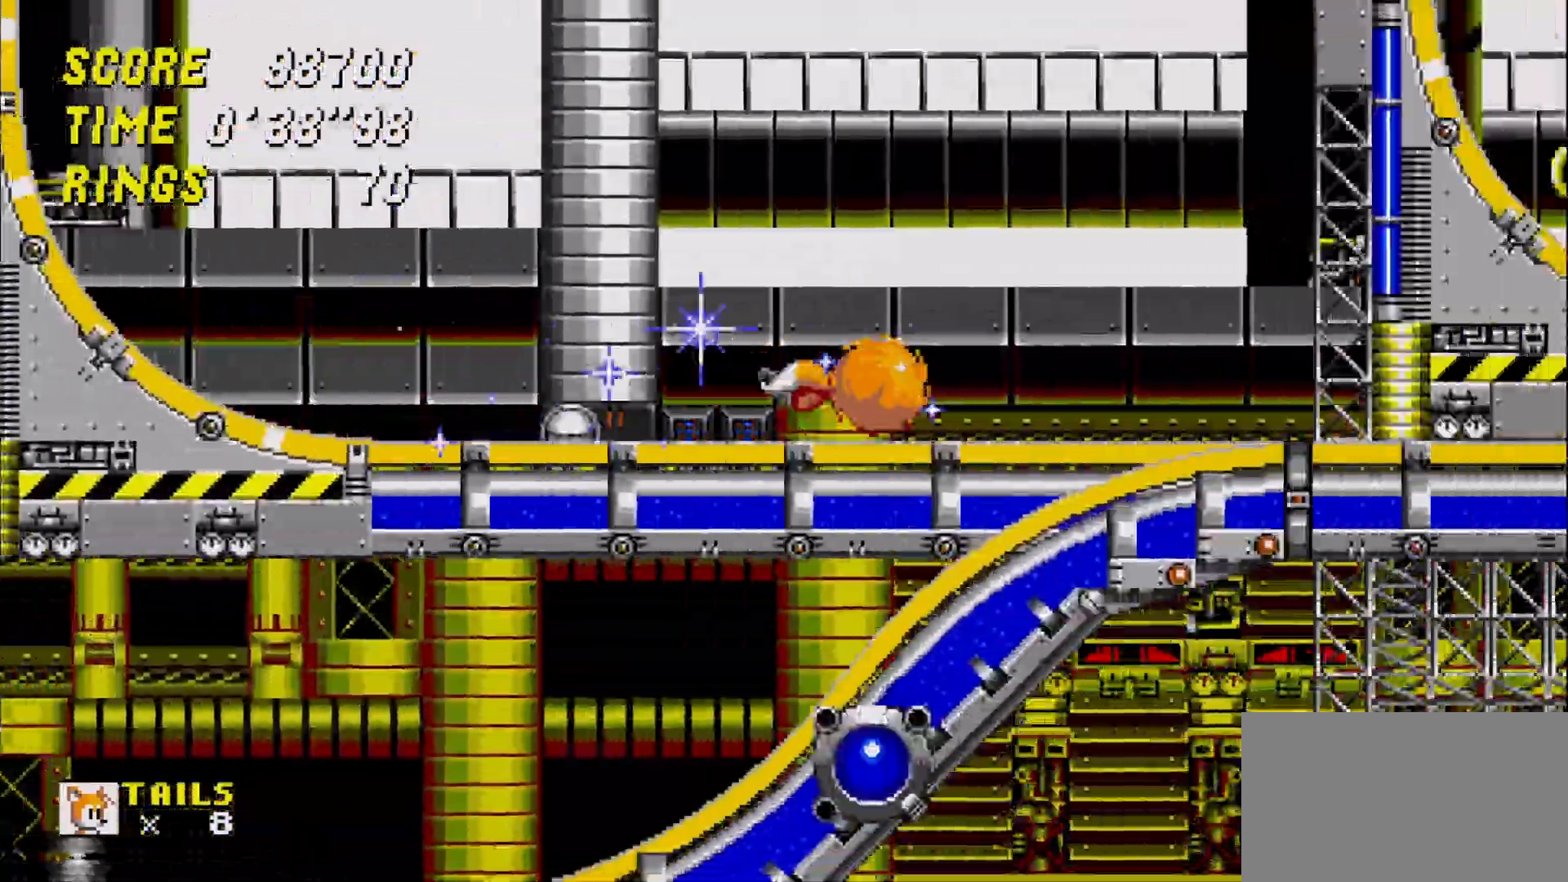
{"dt_ms": 500, "buttons": [], "left_stick": "right", "events": [[450, "left_stick", "center"], [500, "left_stick", "right"]]}
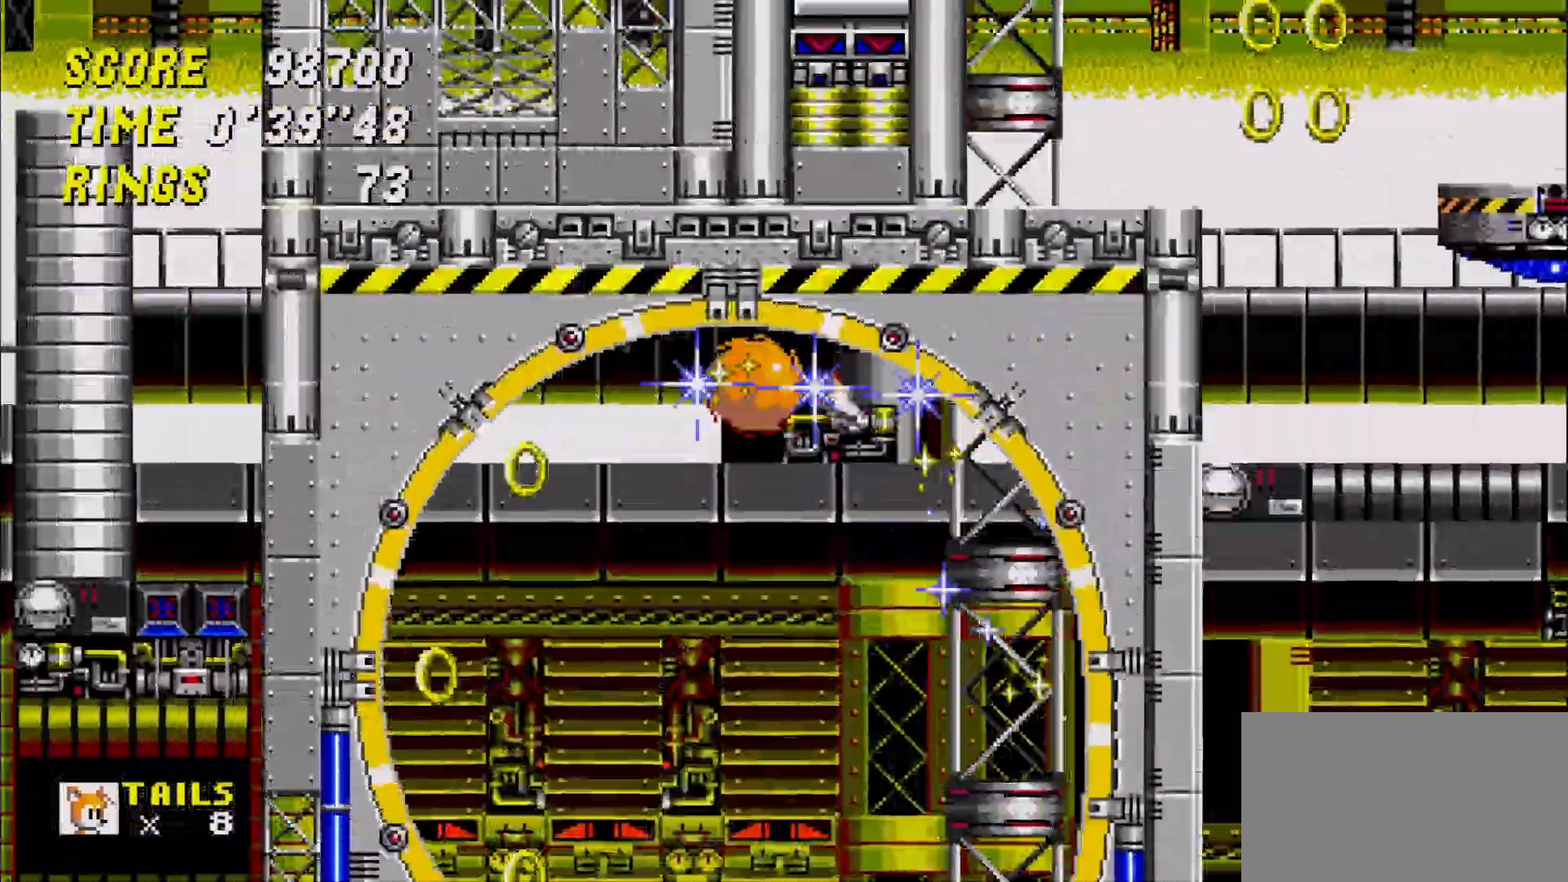
{"dt_ms": 500, "buttons": [], "left_stick": "center", "events": [[150, "left_stick", "center"]]}
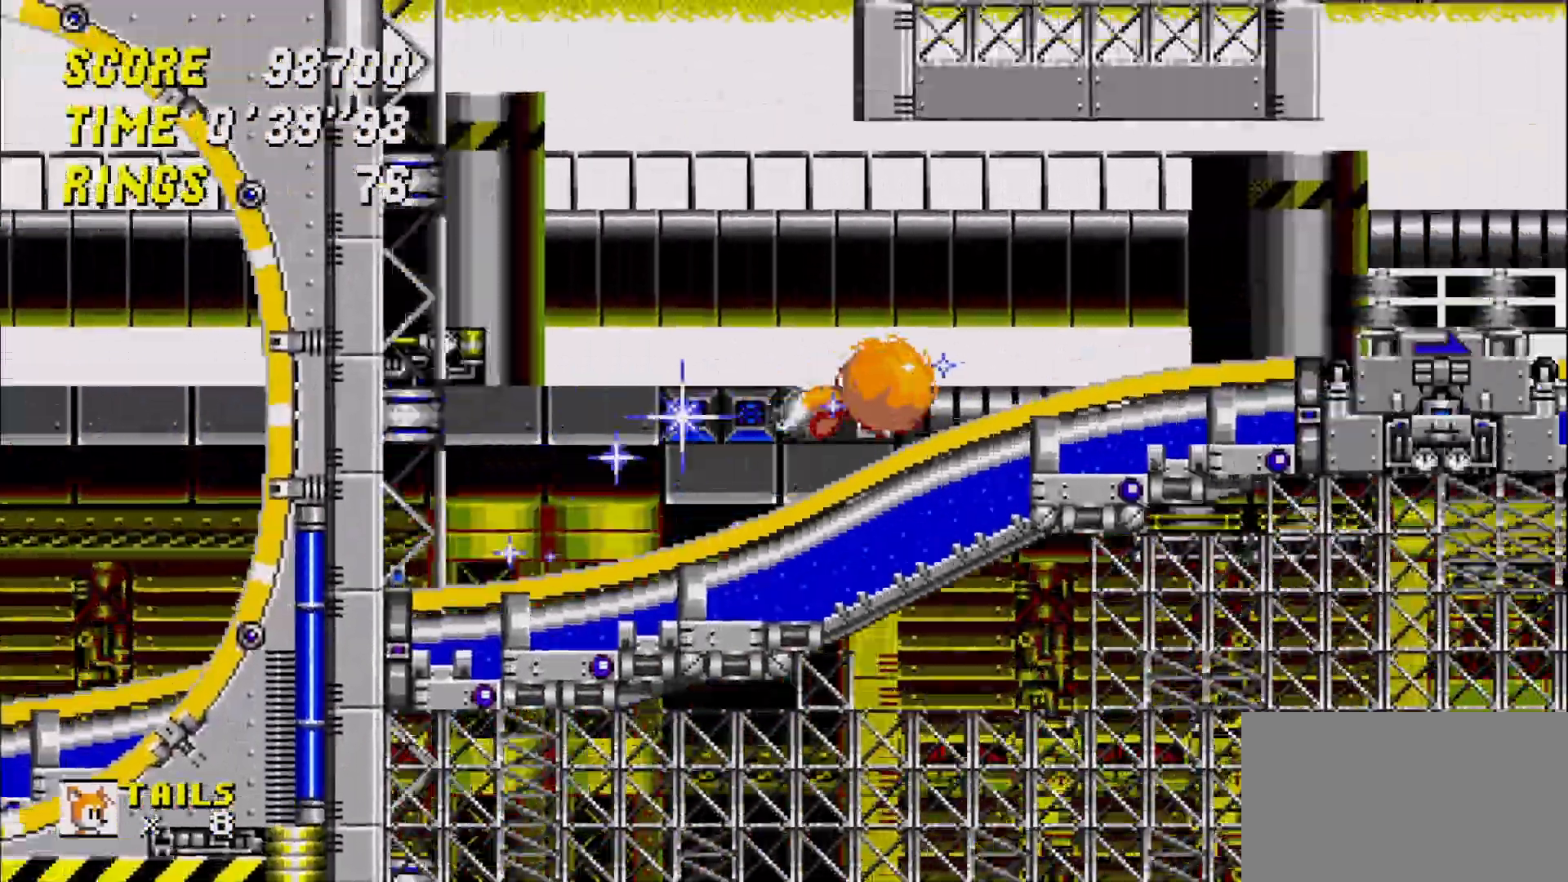
{"dt_ms": 500, "buttons": [], "left_stick": "right", "events": [[150, "left_stick", "right"], [250, "left_stick", "center"], [350, "left_stick", "right"]]}
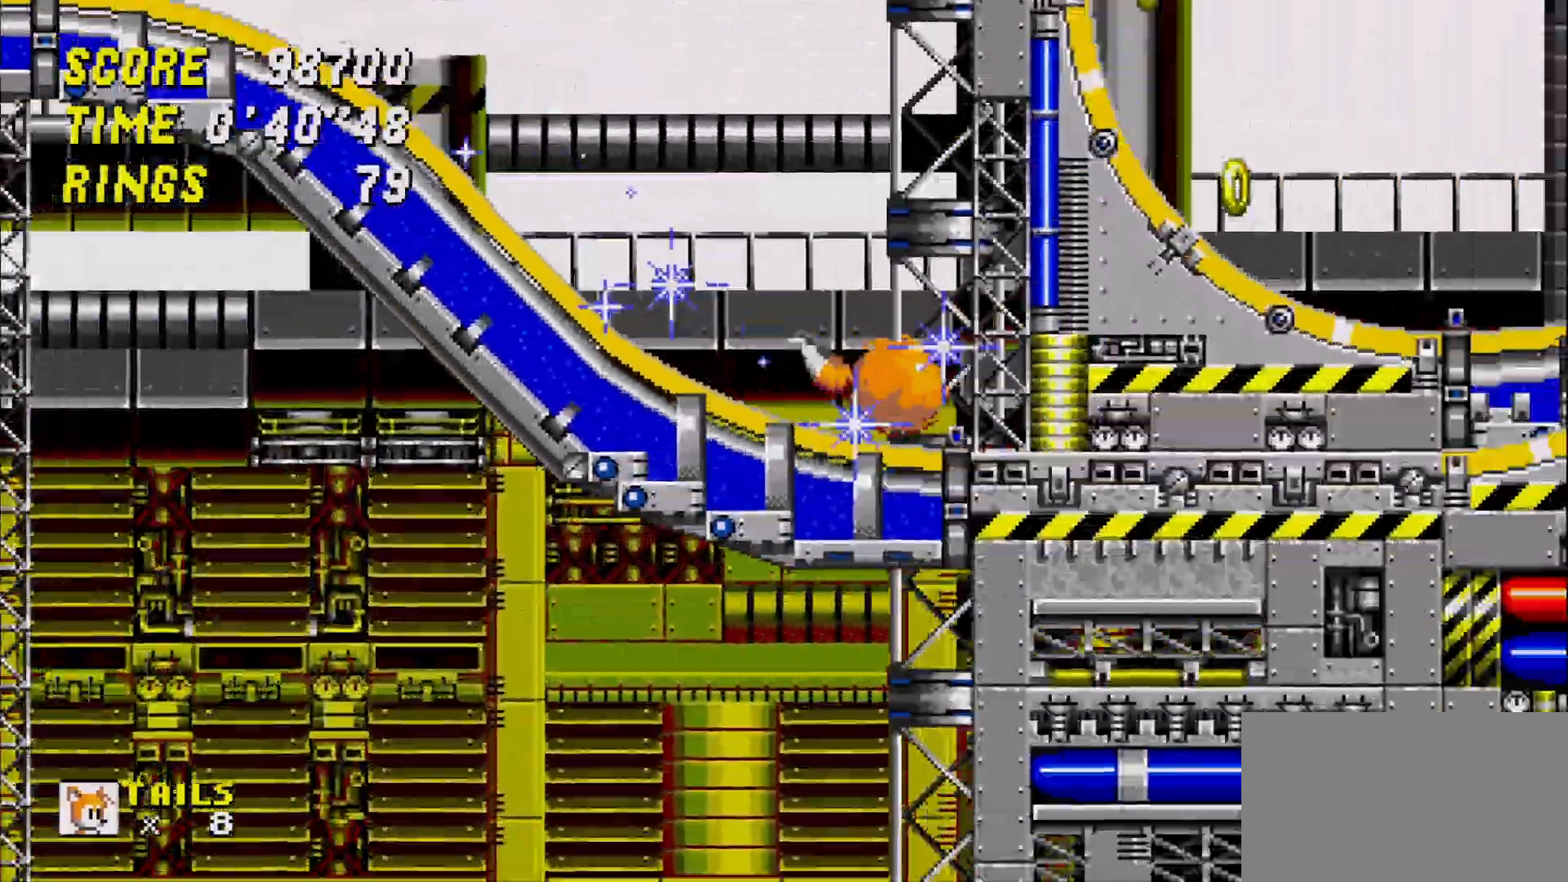
{"dt_ms": 500, "buttons": [], "left_stick": "right", "events": []}
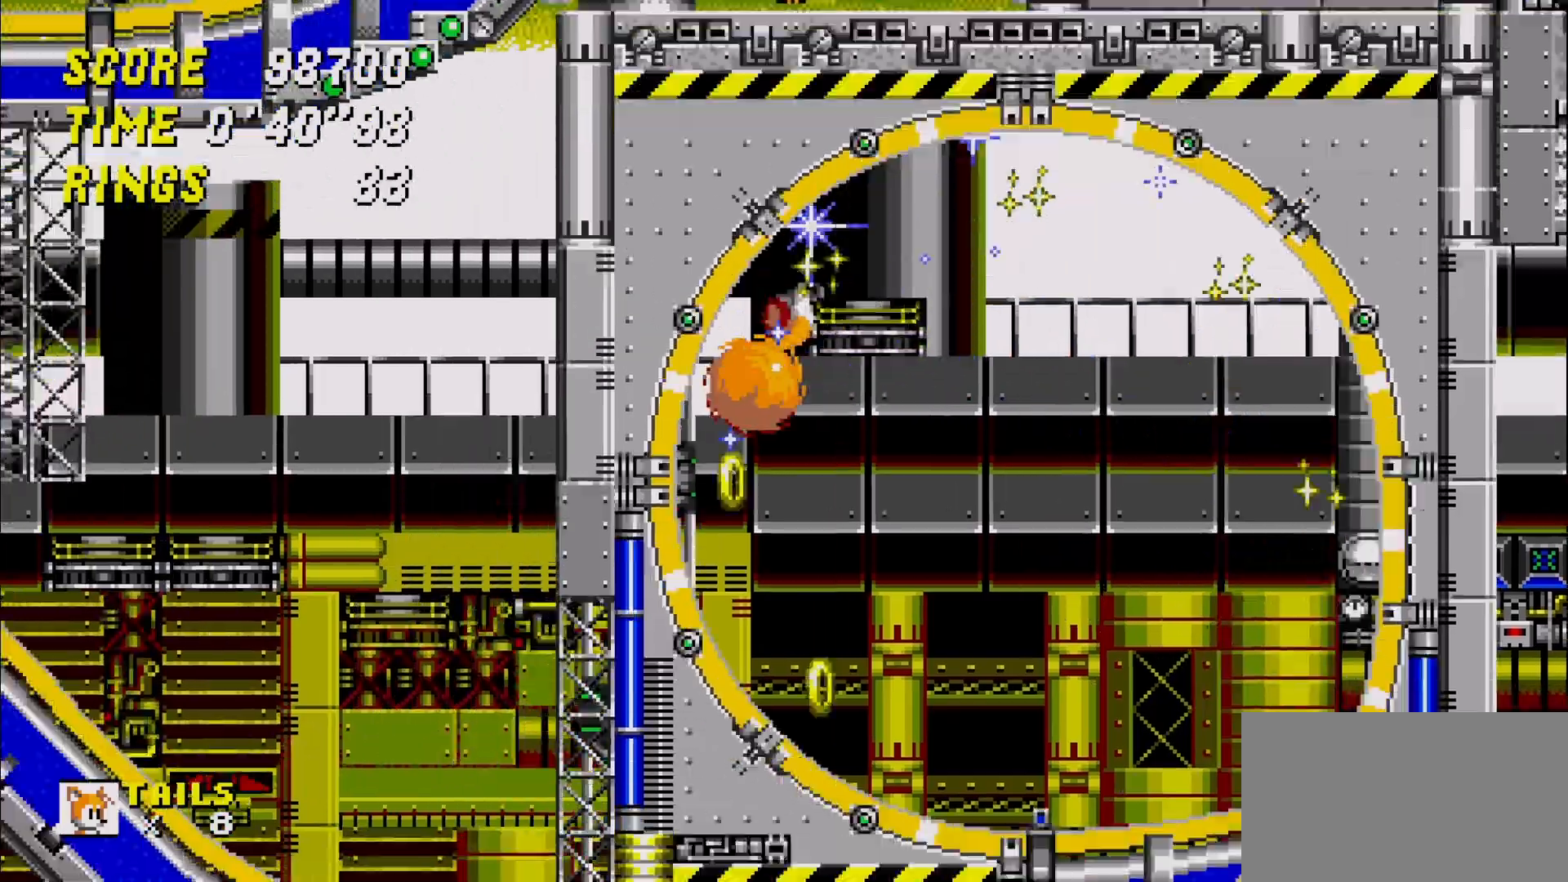
{"dt_ms": 500, "buttons": [], "left_stick": "right", "events": []}
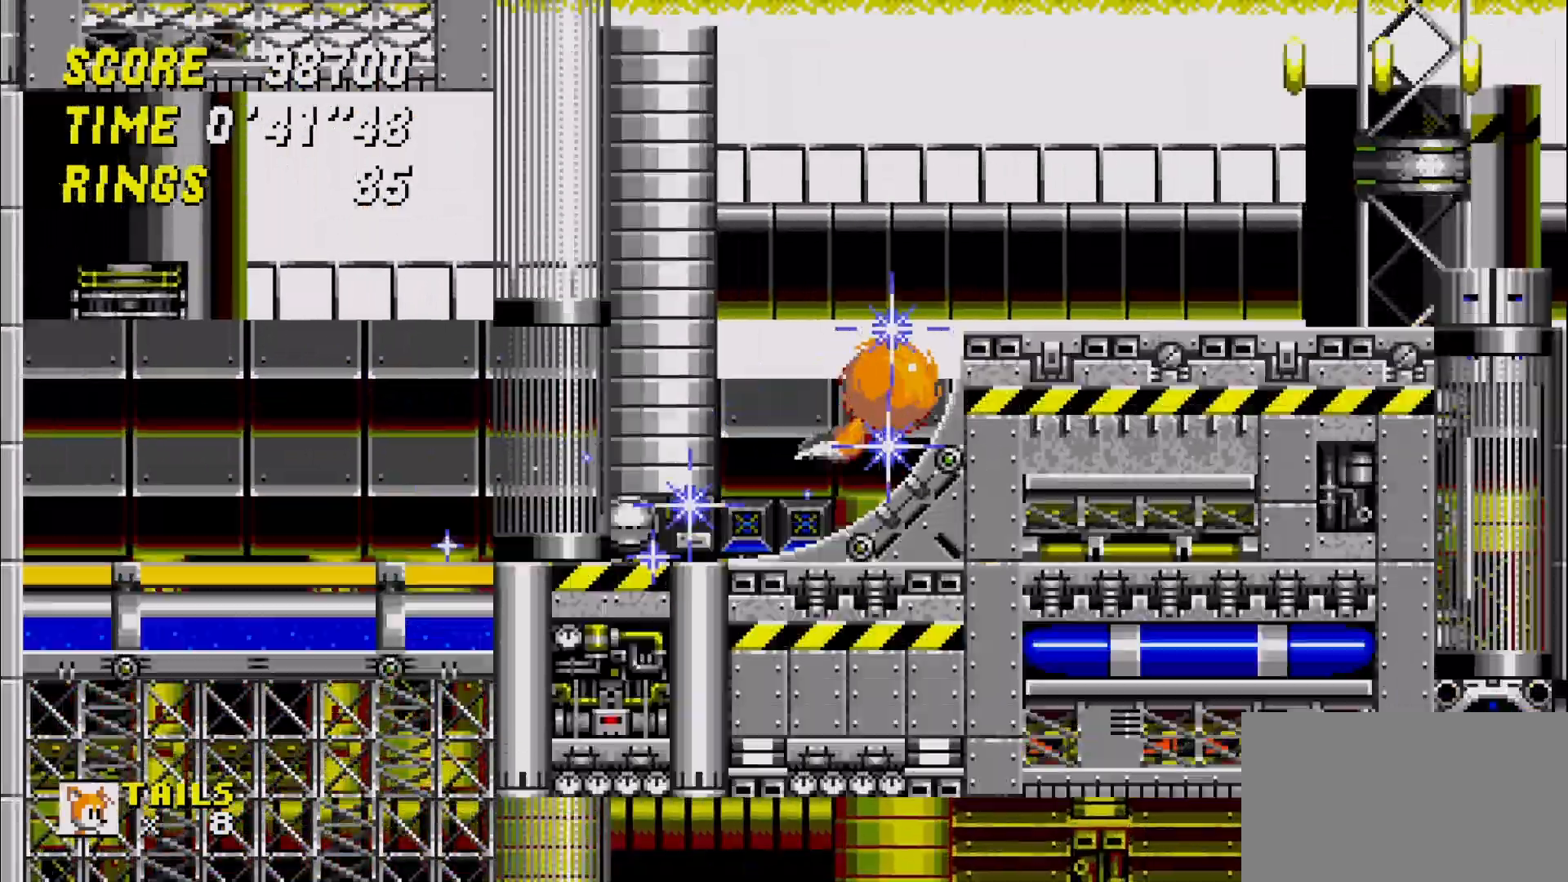
{"dt_ms": 500, "buttons": [], "left_stick": "right", "events": []}
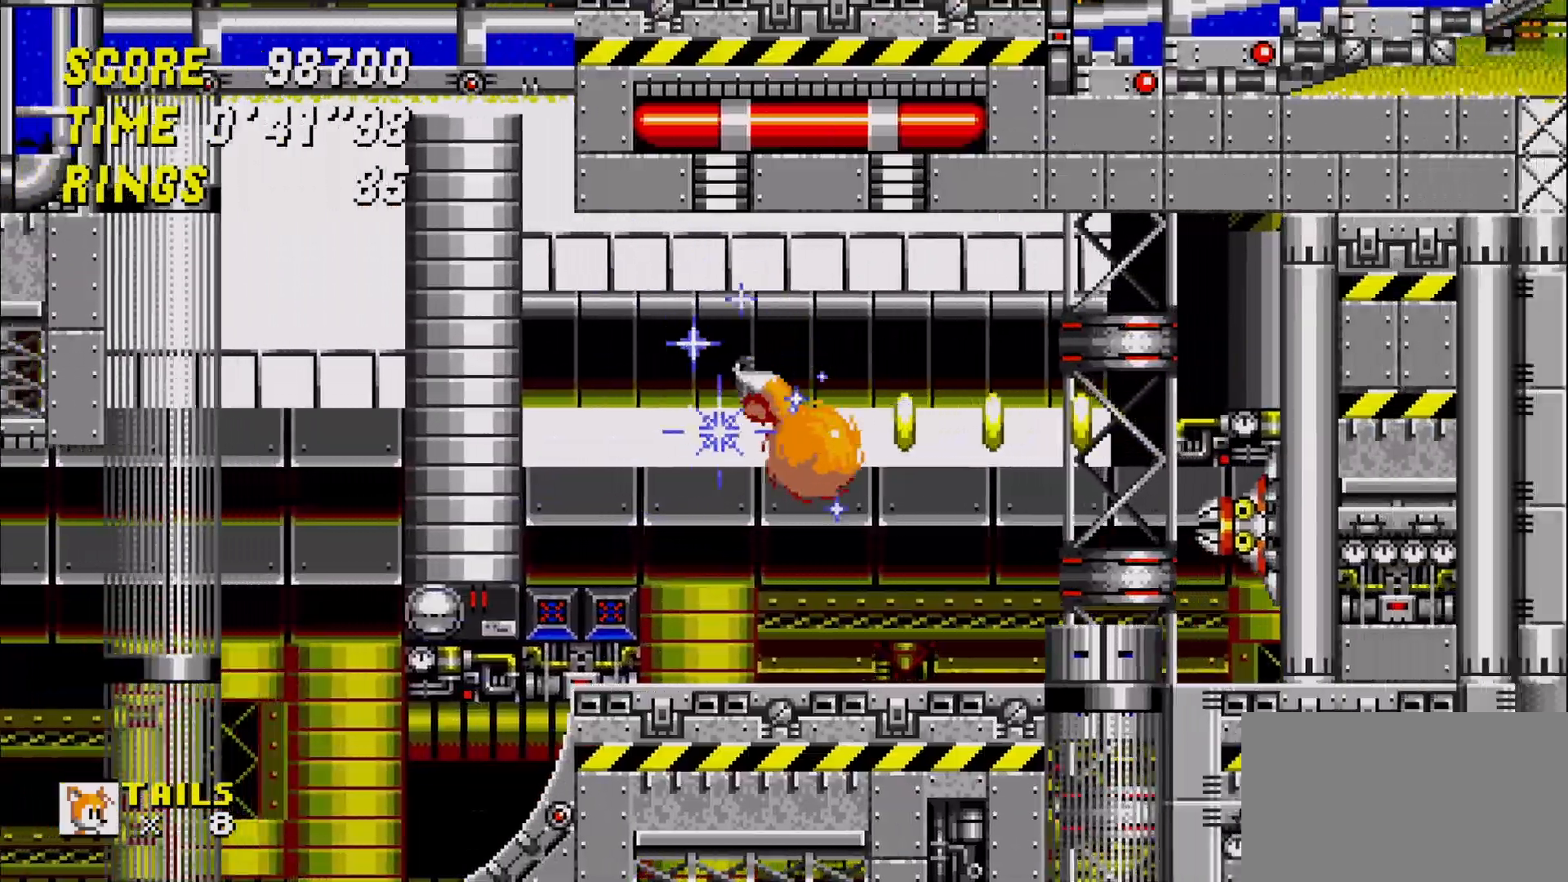
{"dt_ms": 500, "buttons": [], "left_stick": "right", "events": [[83, "left_stick", "center"], [217, "A", "down"], [333, "A", "up"], [450, "left_stick", "right"]]}
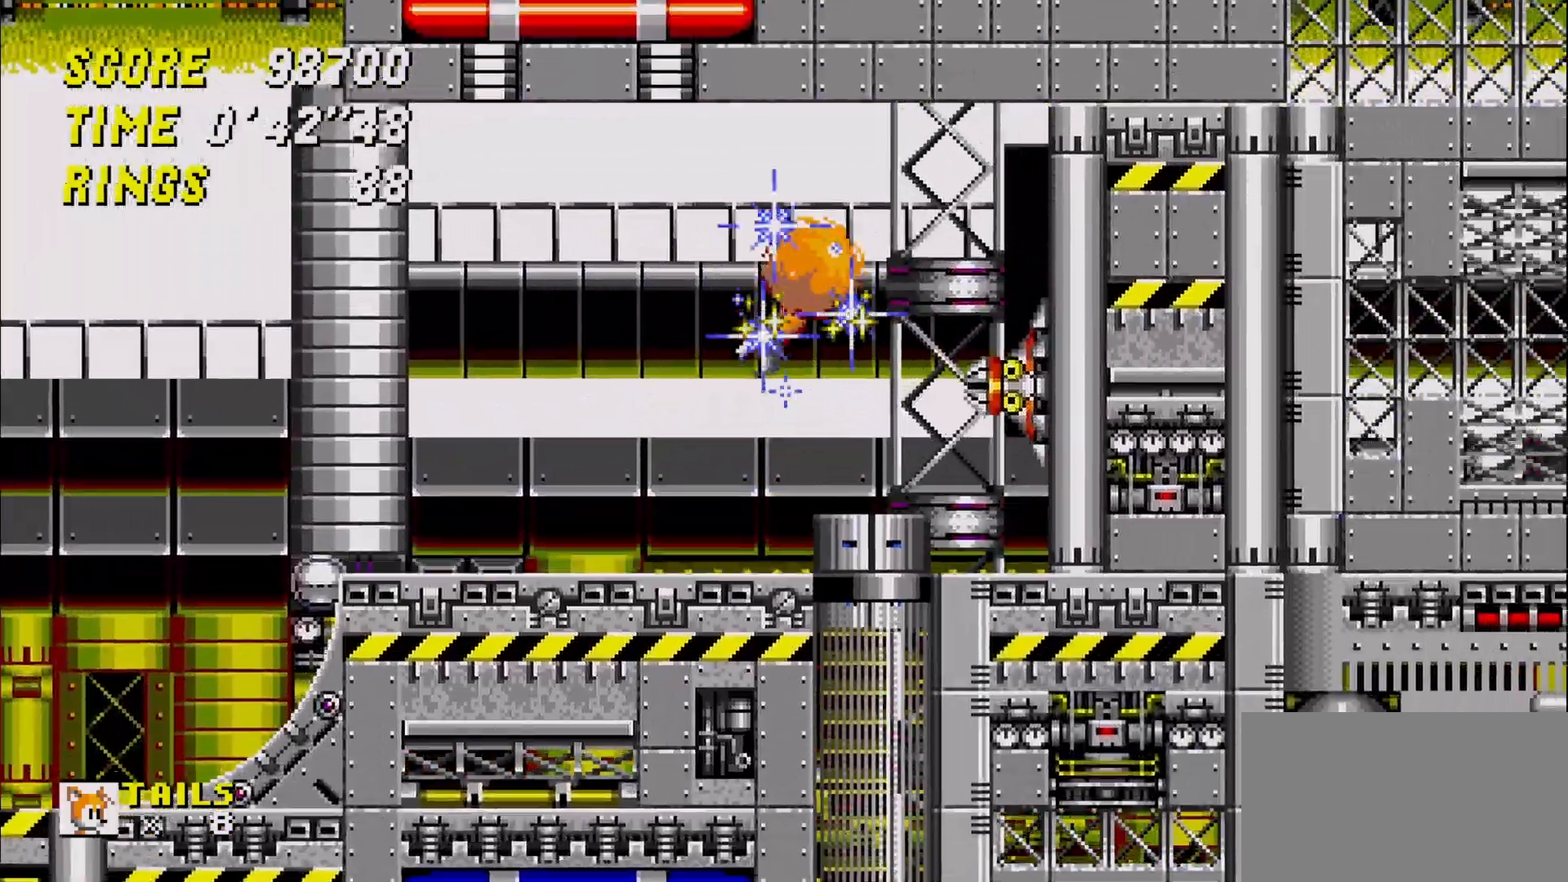
{"dt_ms": 1000, "buttons": [], "left_stick": "center"}
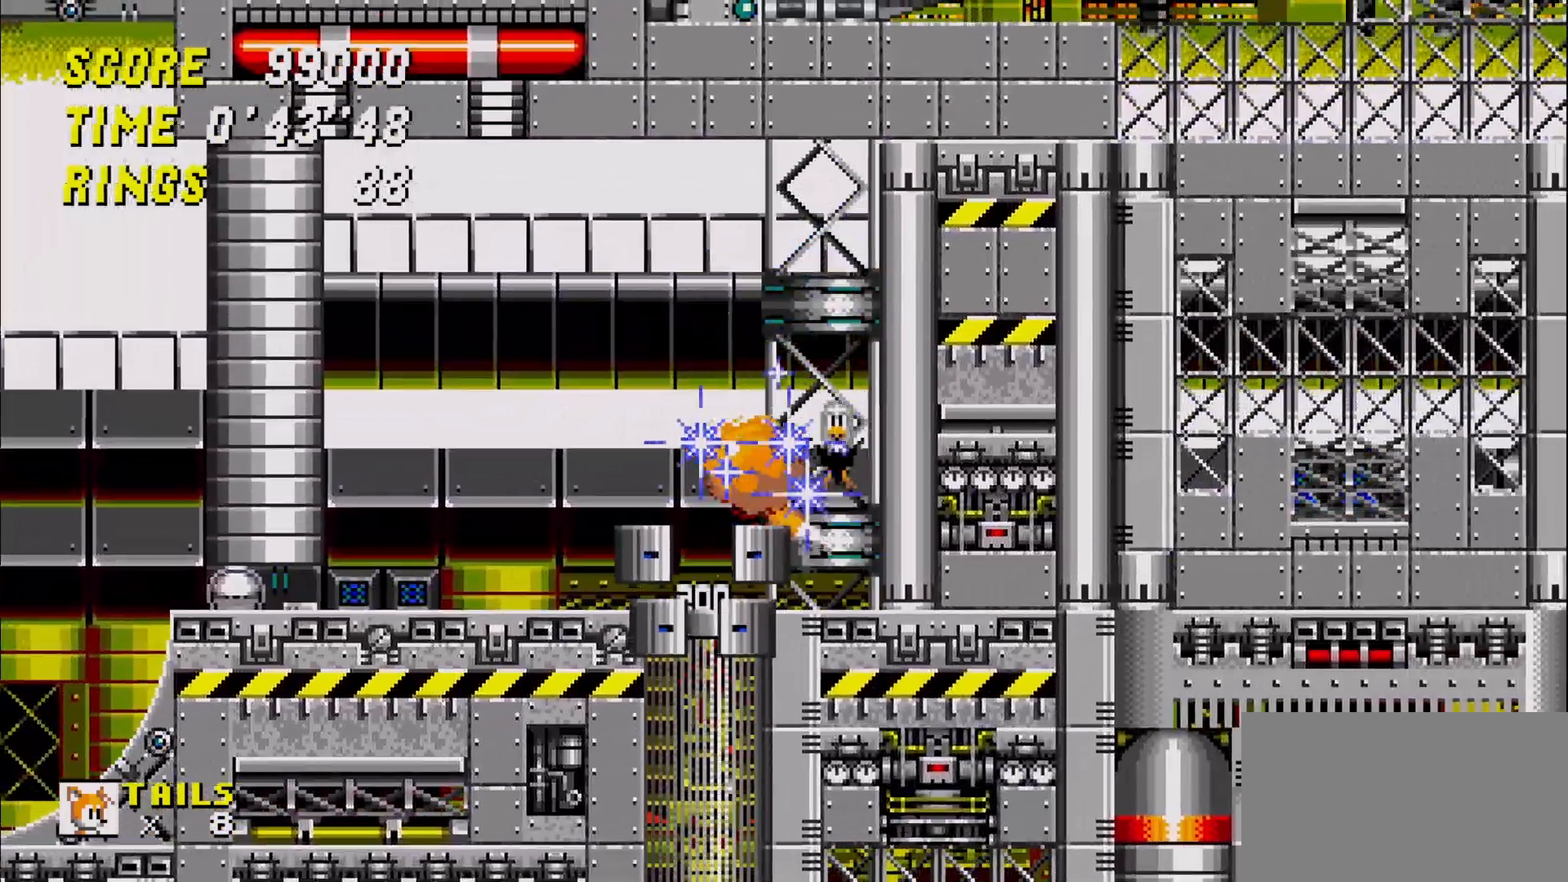
{"dt_ms": 500, "buttons": [], "left_stick": "center", "events": [[67, "left_stick", "right"], [150, "left_stick", "center"]]}
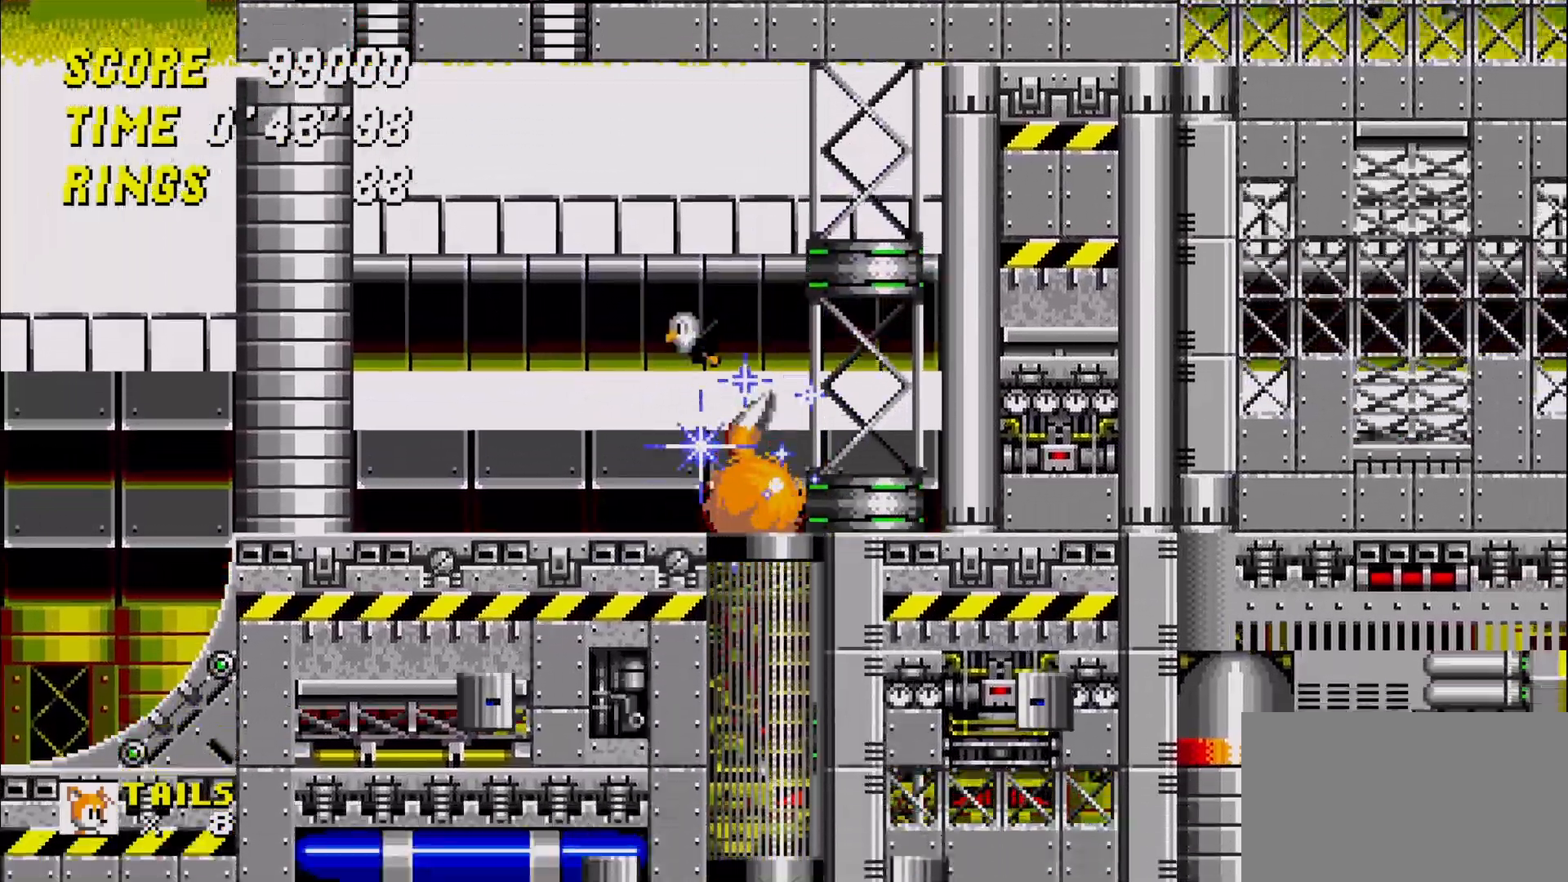
{"dt_ms": 500, "buttons": [], "left_stick": "center", "events": []}
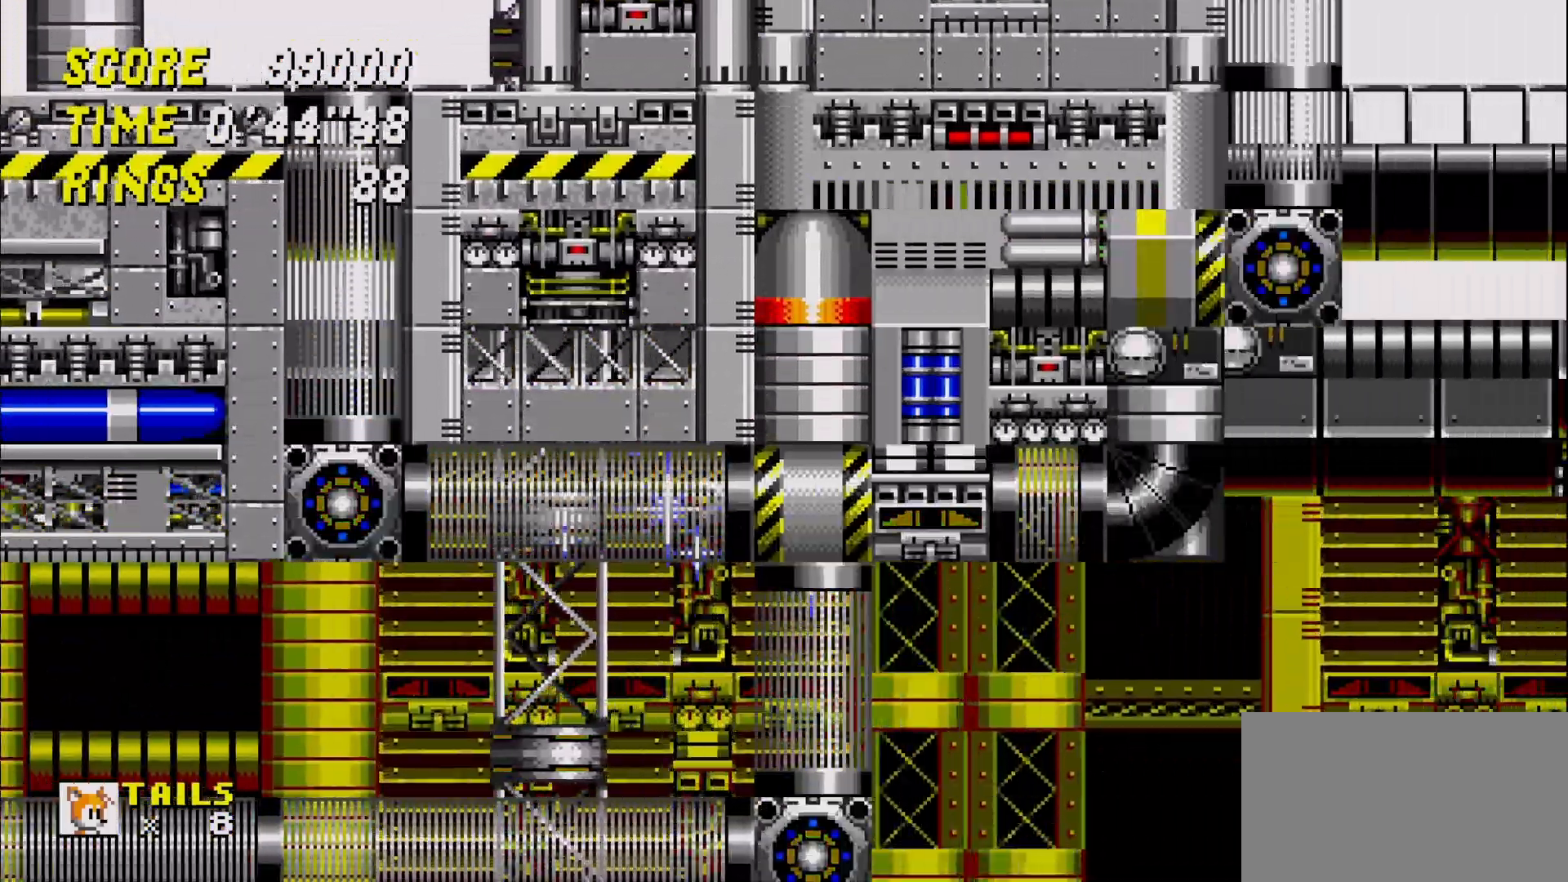
{"dt_ms": 500, "buttons": [], "left_stick": "center", "events": []}
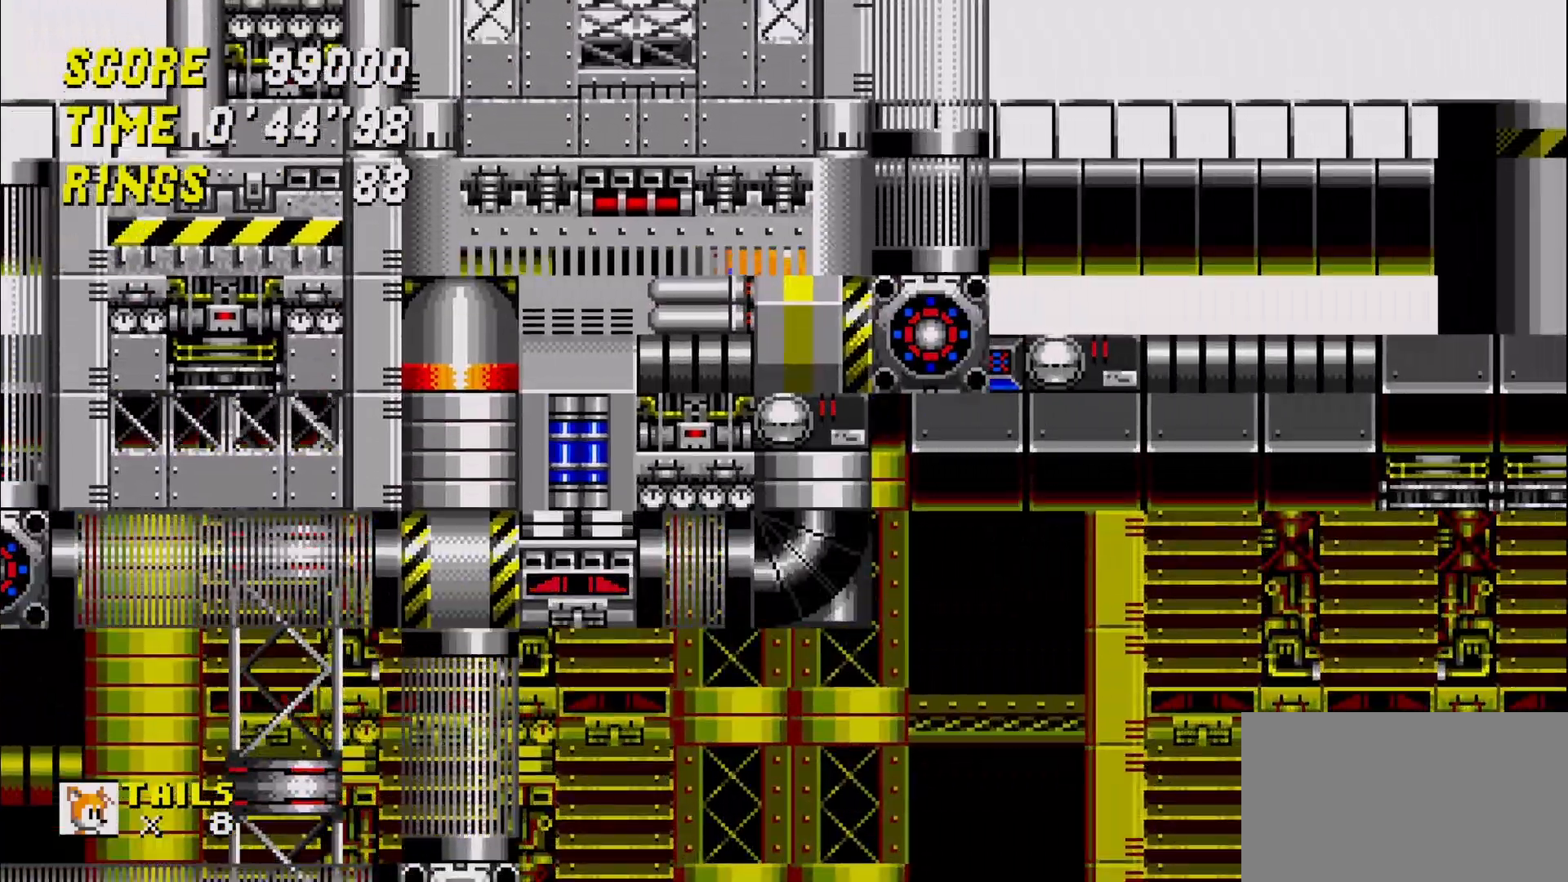
{"dt_ms": 500, "buttons": [], "left_stick": "center", "events": [[333, "HOME", "down"], [433, "HOME", "up"]]}
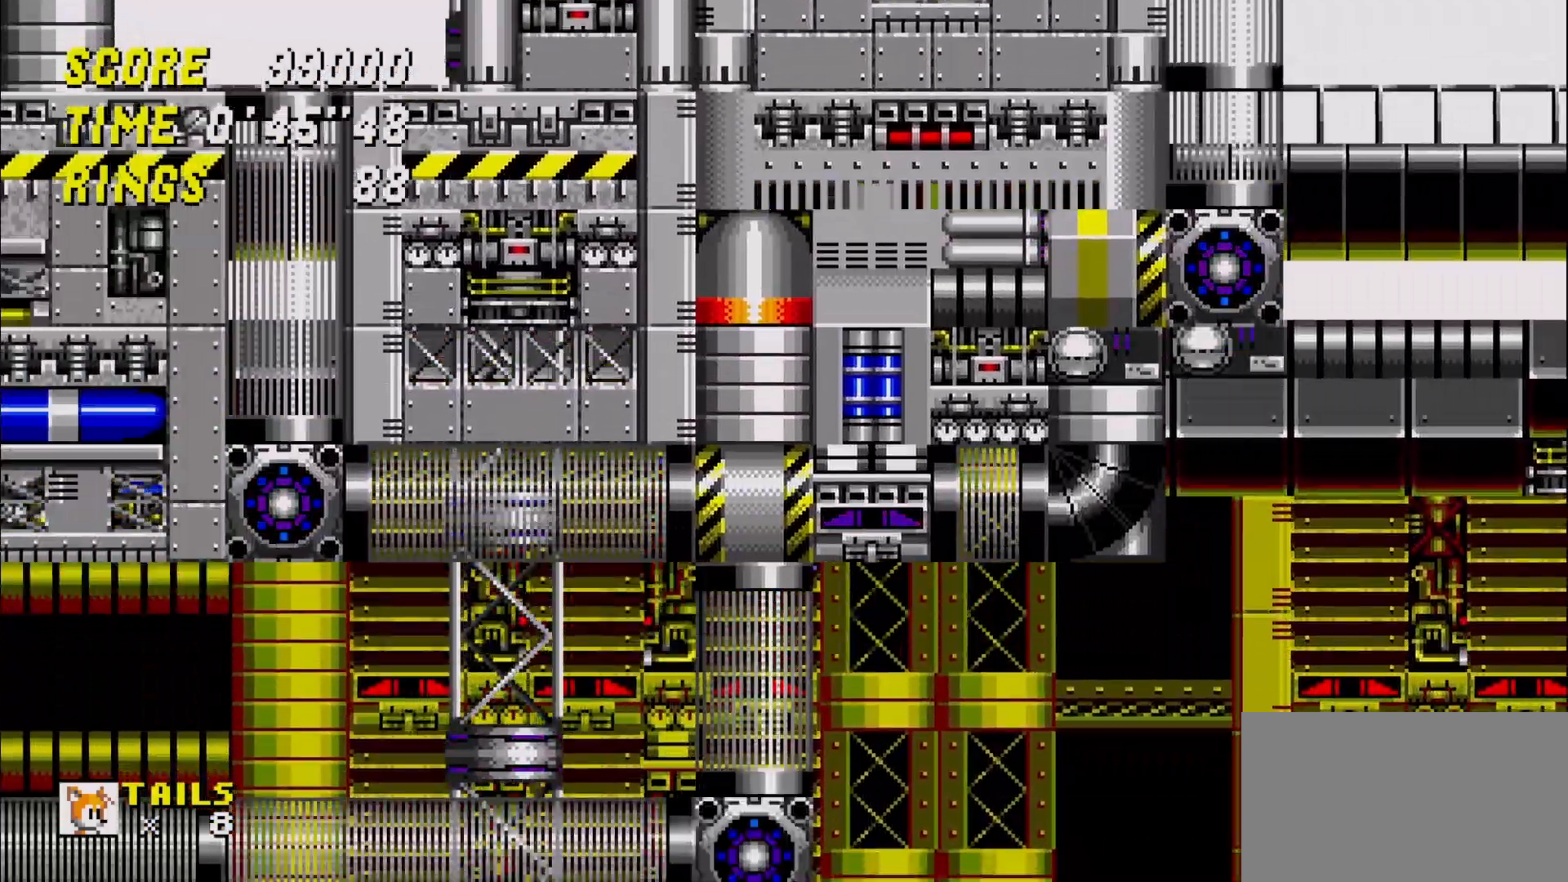
{"dt_ms": 500, "buttons": [], "left_stick": "center"}
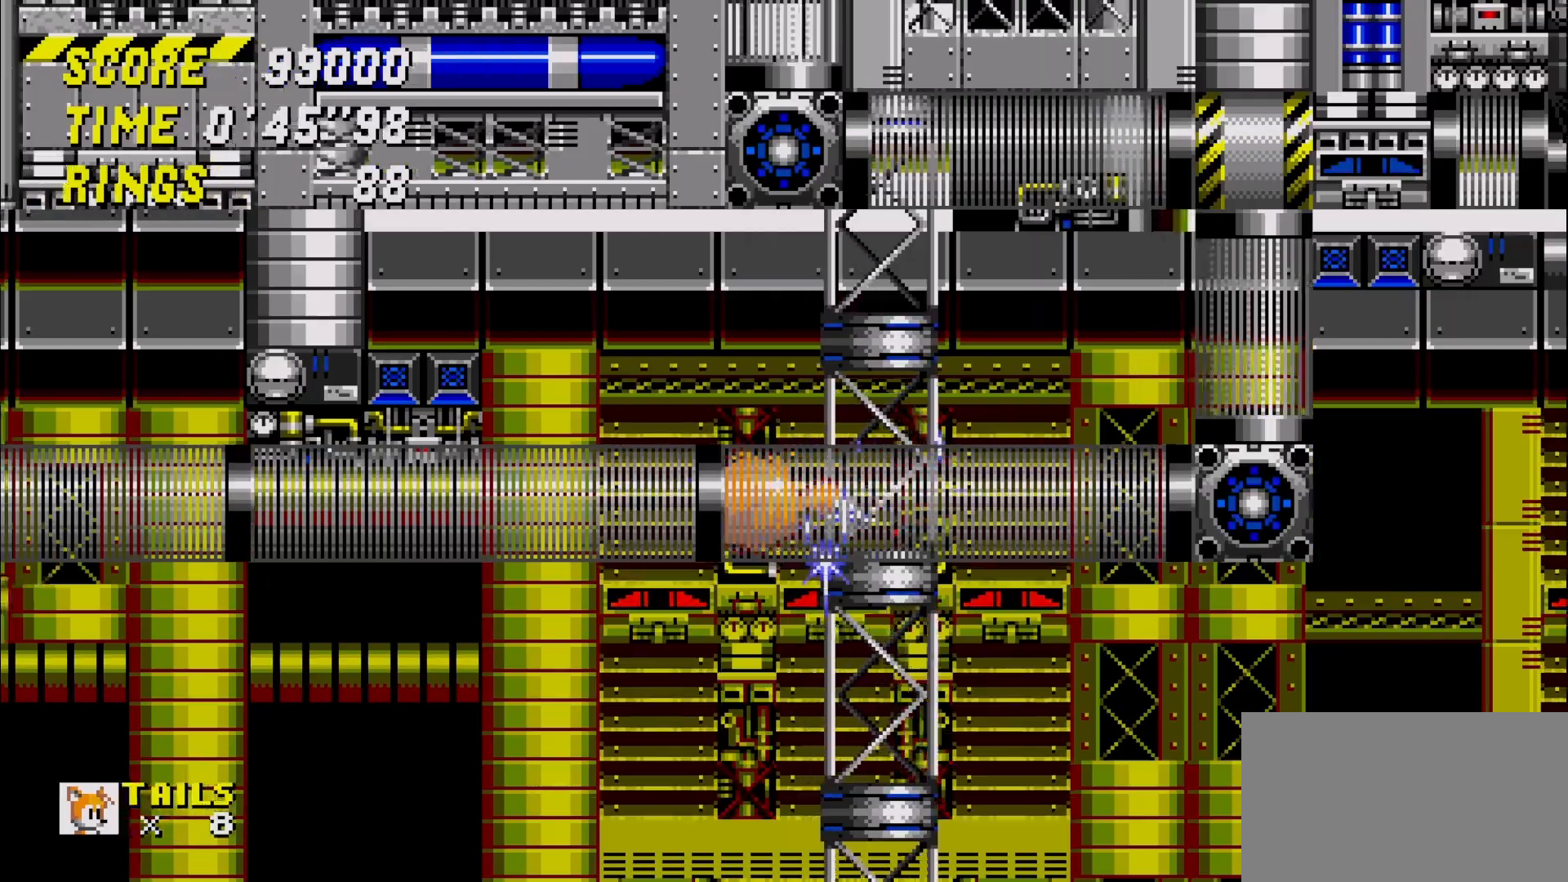
{"dt_ms": 500, "buttons": [], "left_stick": "center", "events": []}
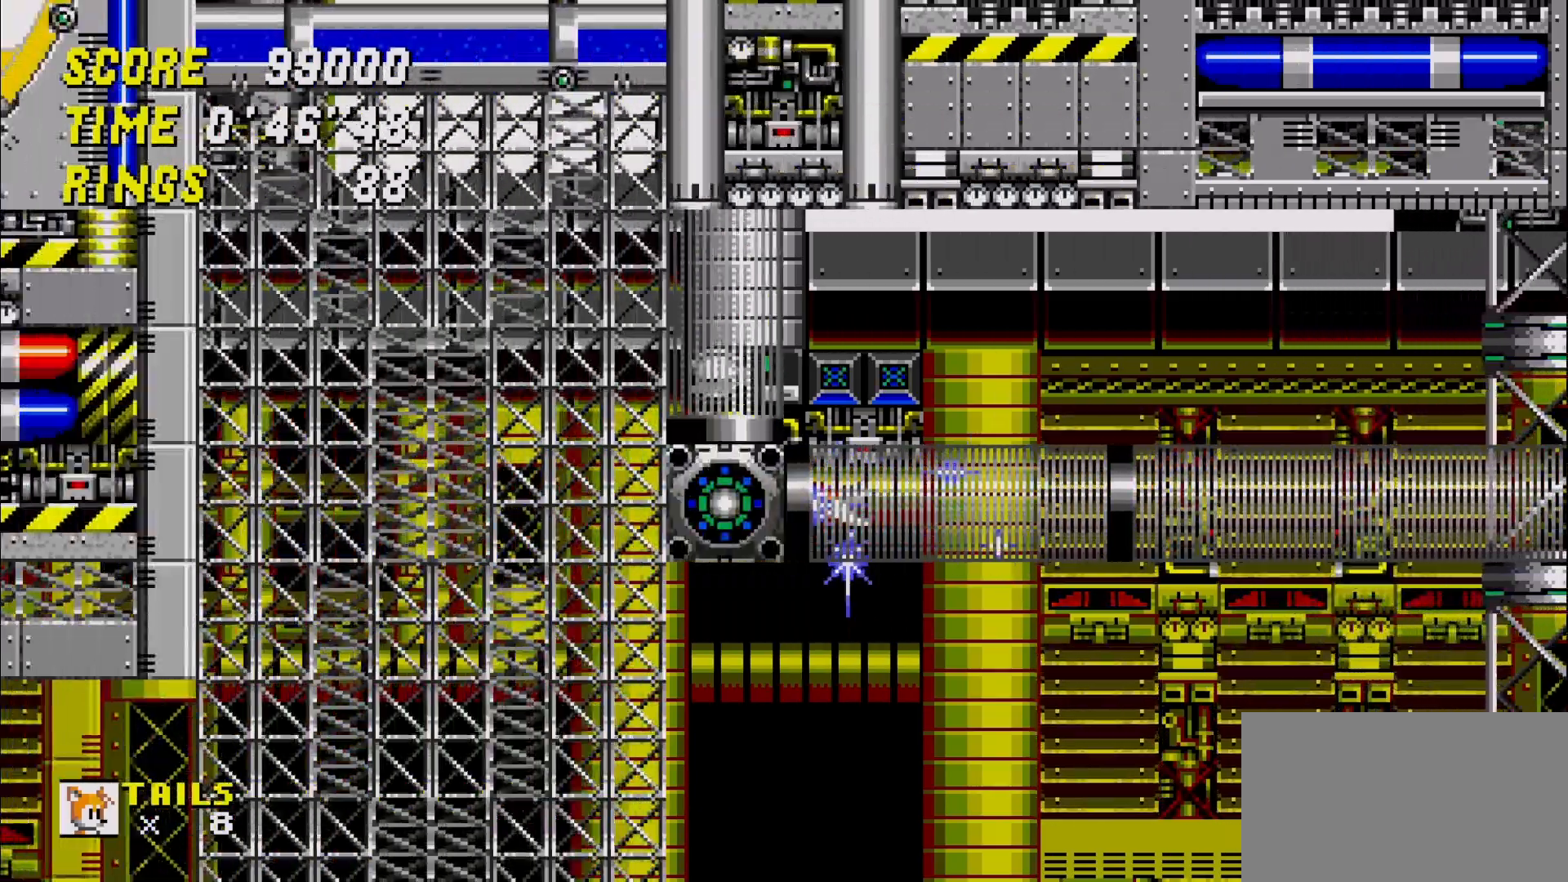
{"dt_ms": 500, "buttons": [], "left_stick": "center", "events": []}
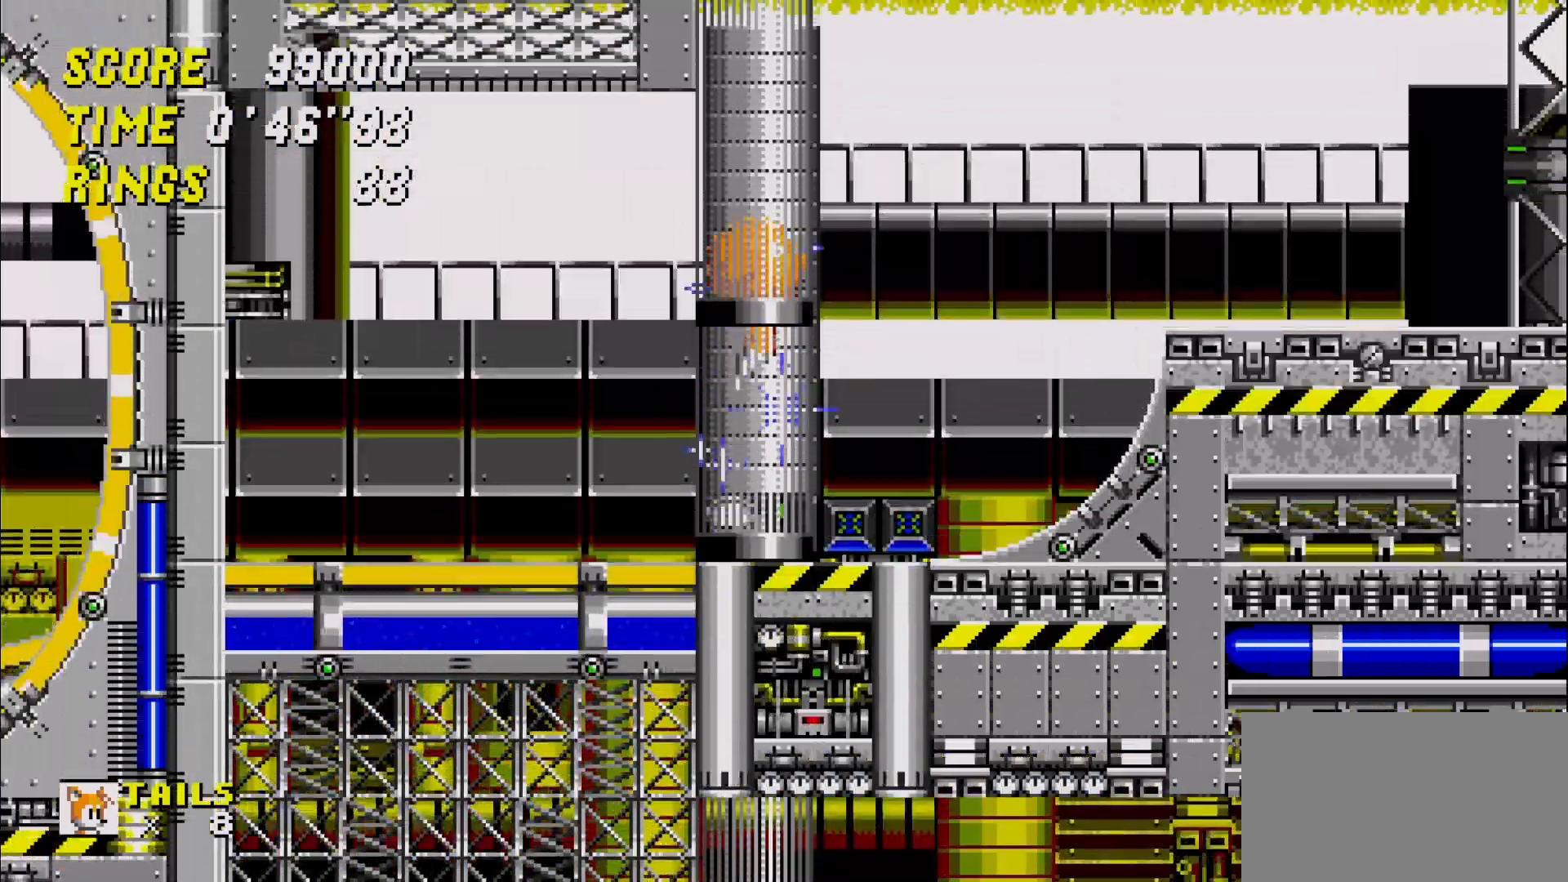
{"dt_ms": 500, "buttons": [], "left_stick": "center", "events": []}